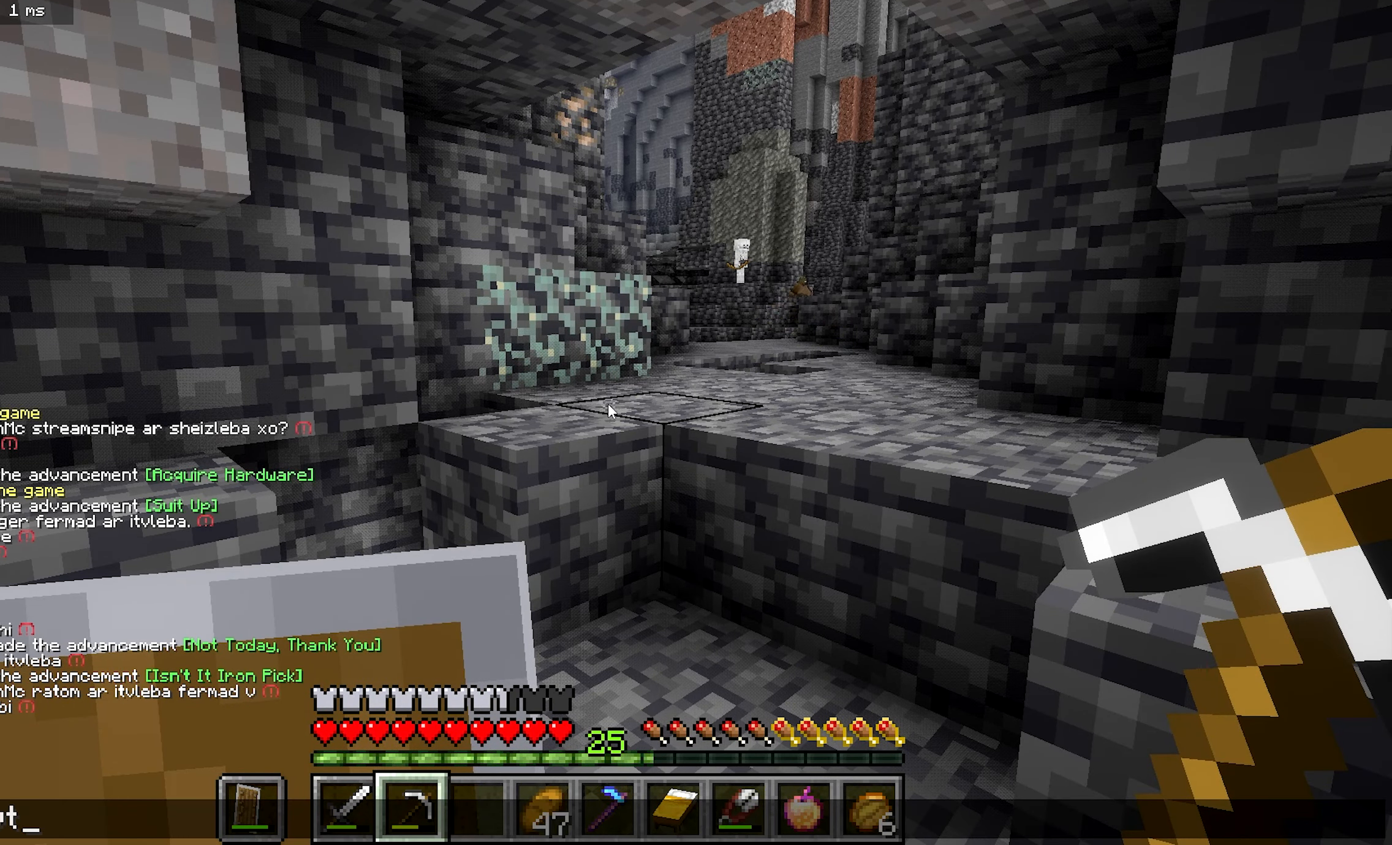
Gameplay with keyboard and mouse; each line is a JSON object with the keys and mouse buttons held at the frame after it. "events" lists presses ("down") and releases ("up") of "a", "b", "d", "s", "mouse_left" and "mouse_right" between this image and that frame as [ms after this image, input, new state], when the widget could be followed in between. "mouse_left", "mouse_right" = the "left", "right" buttons of the "mouse" list. No other keys are recorded. Fast repeated clicks can show as one long hold. Mouse movement is not recorded.
{"keys": [], "mouse": [], "events": []}
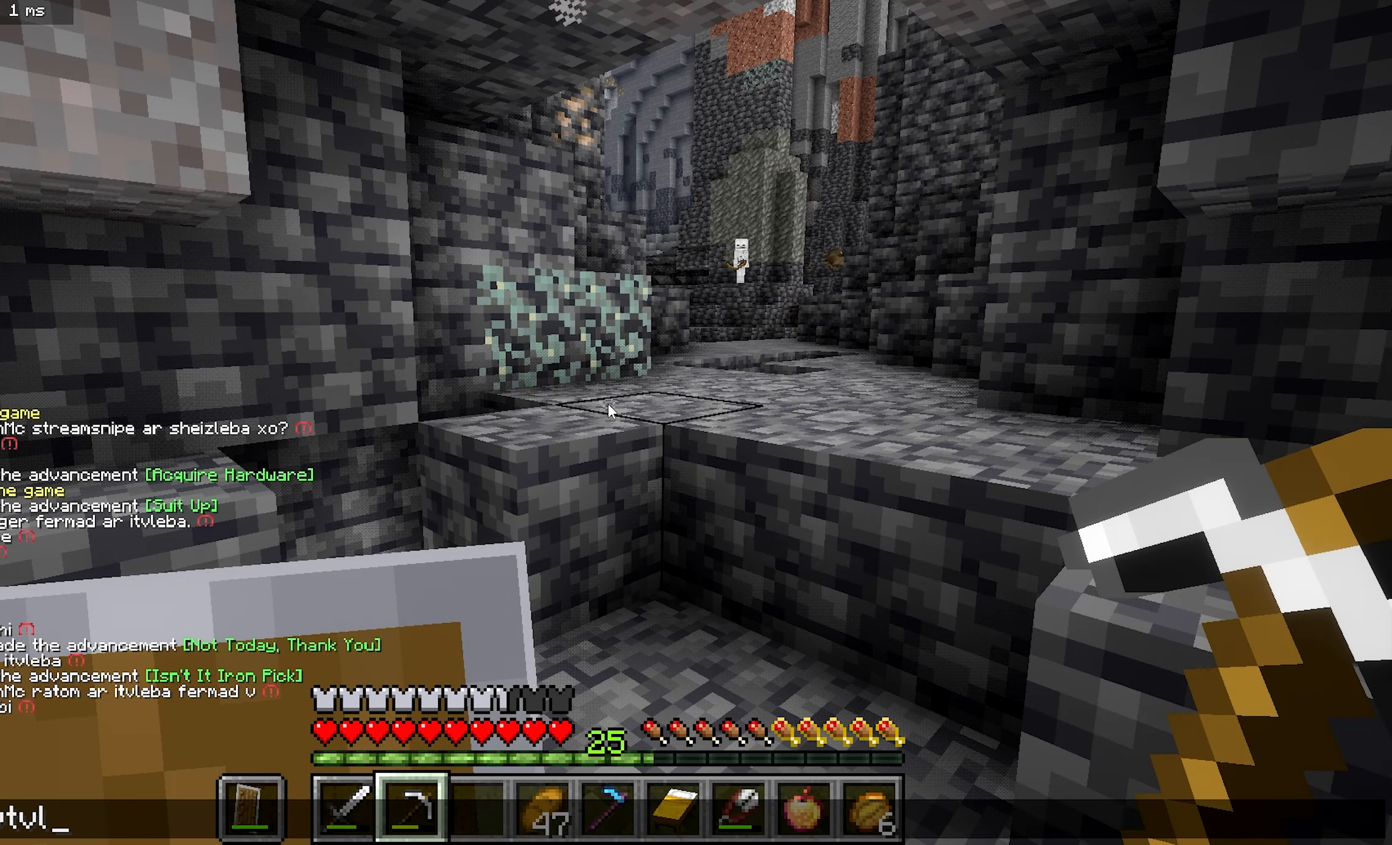
{"keys": [], "mouse": [], "events": []}
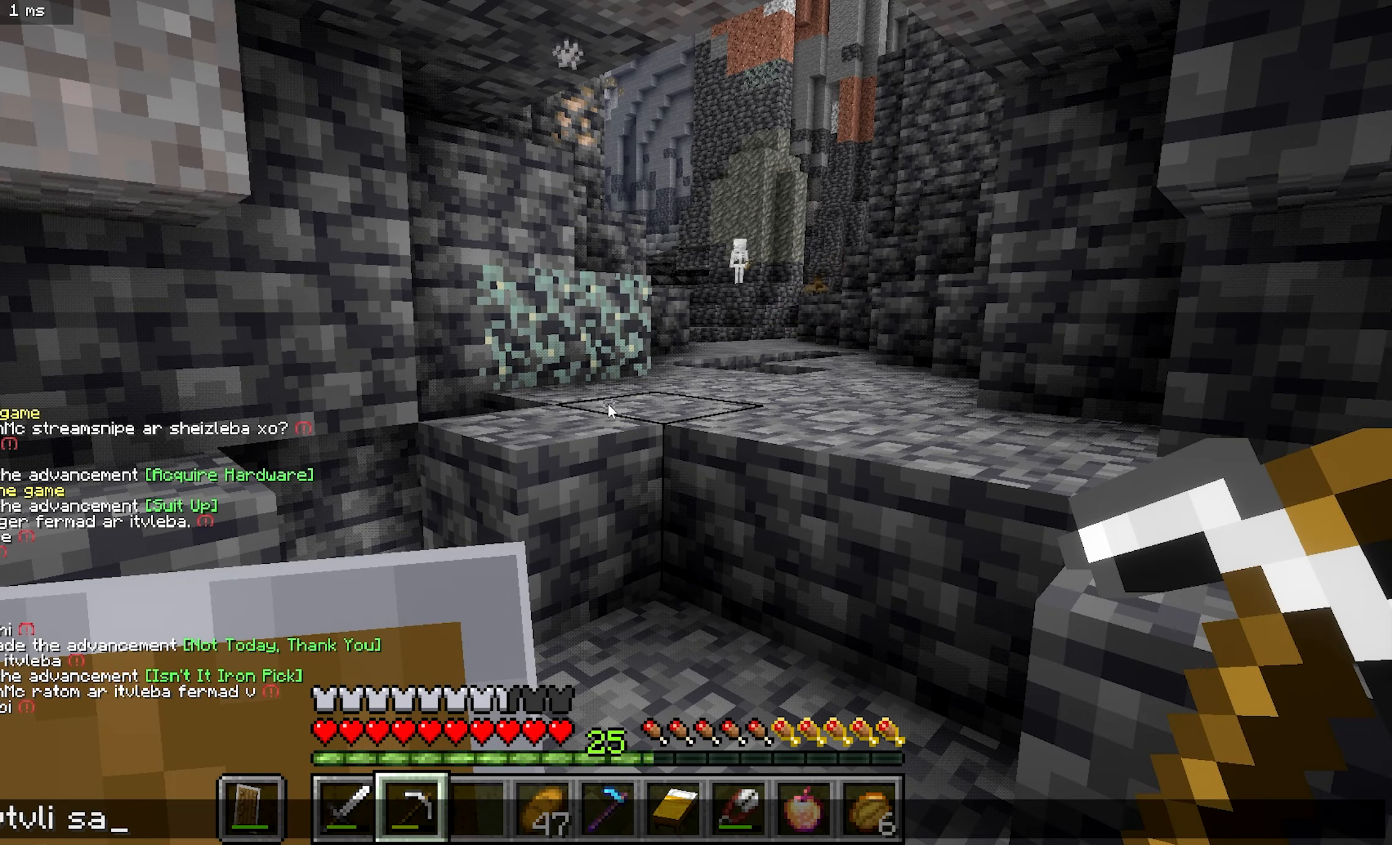
{"keys": [], "mouse": [], "events": []}
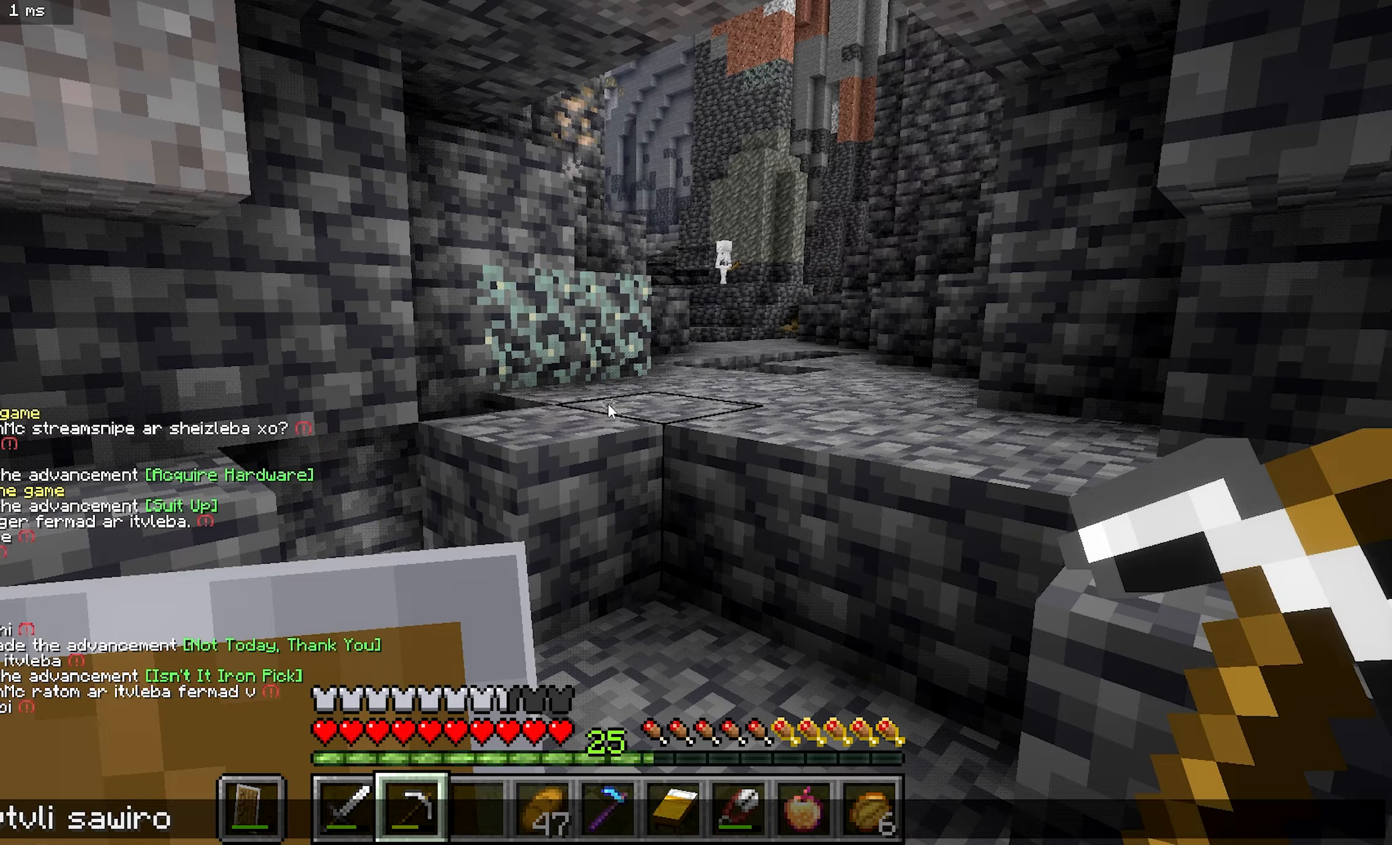
{"keys": [], "mouse": [], "events": []}
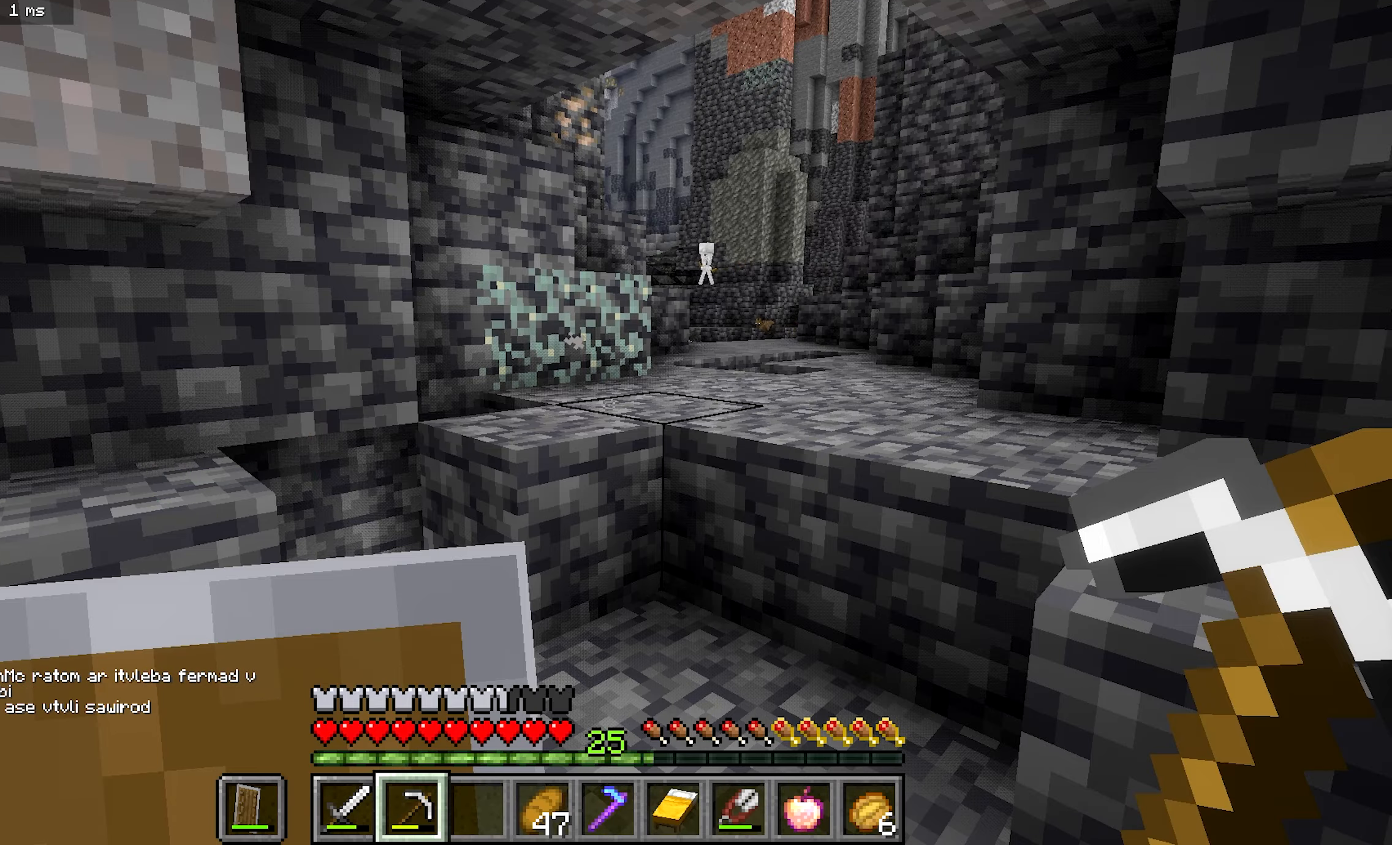
{"keys": ["b"], "mouse": [], "events": [[367, "b", "down"]]}
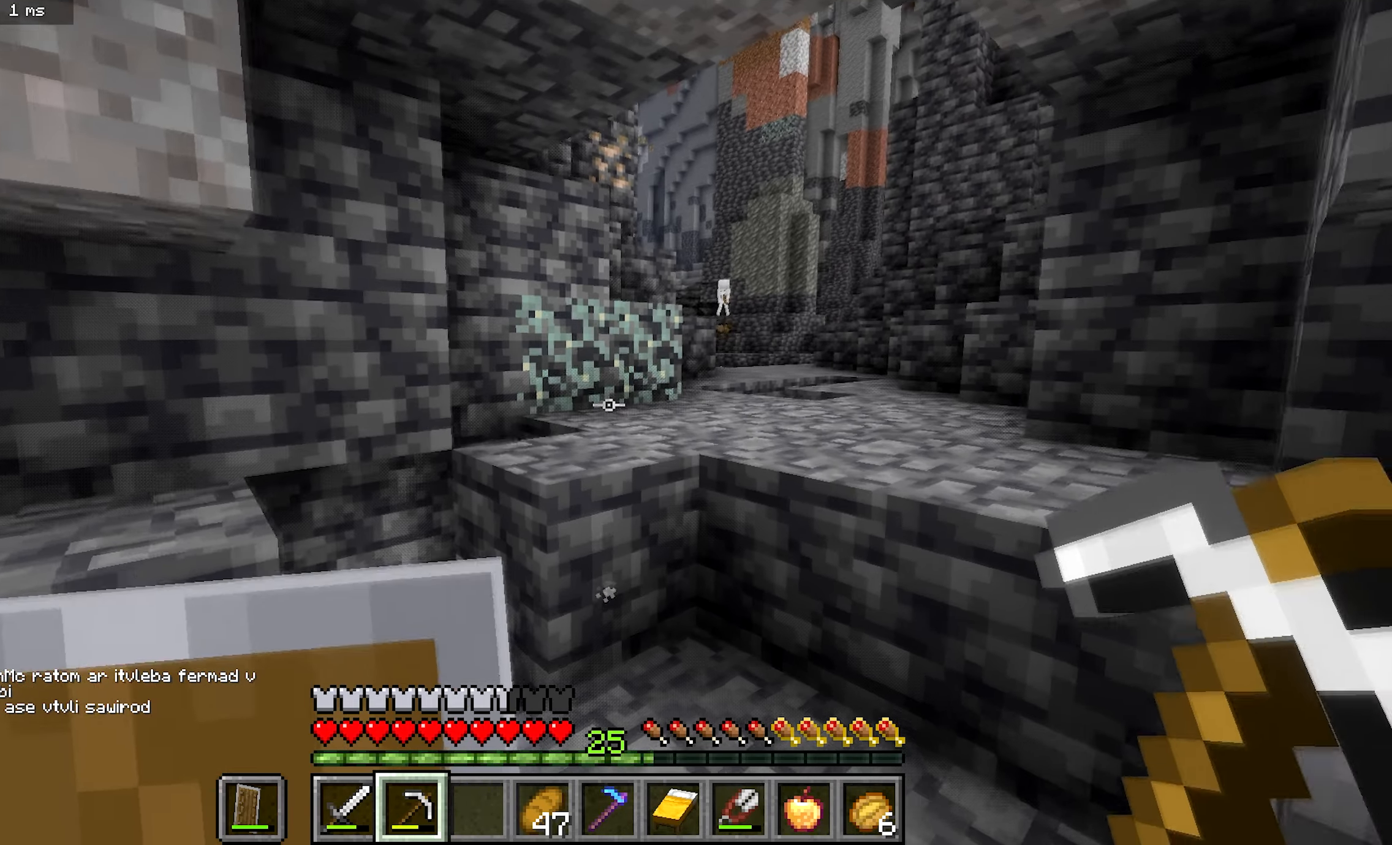
{"keys": ["b", "d"], "mouse": [], "events": [[50, "d", "down"]]}
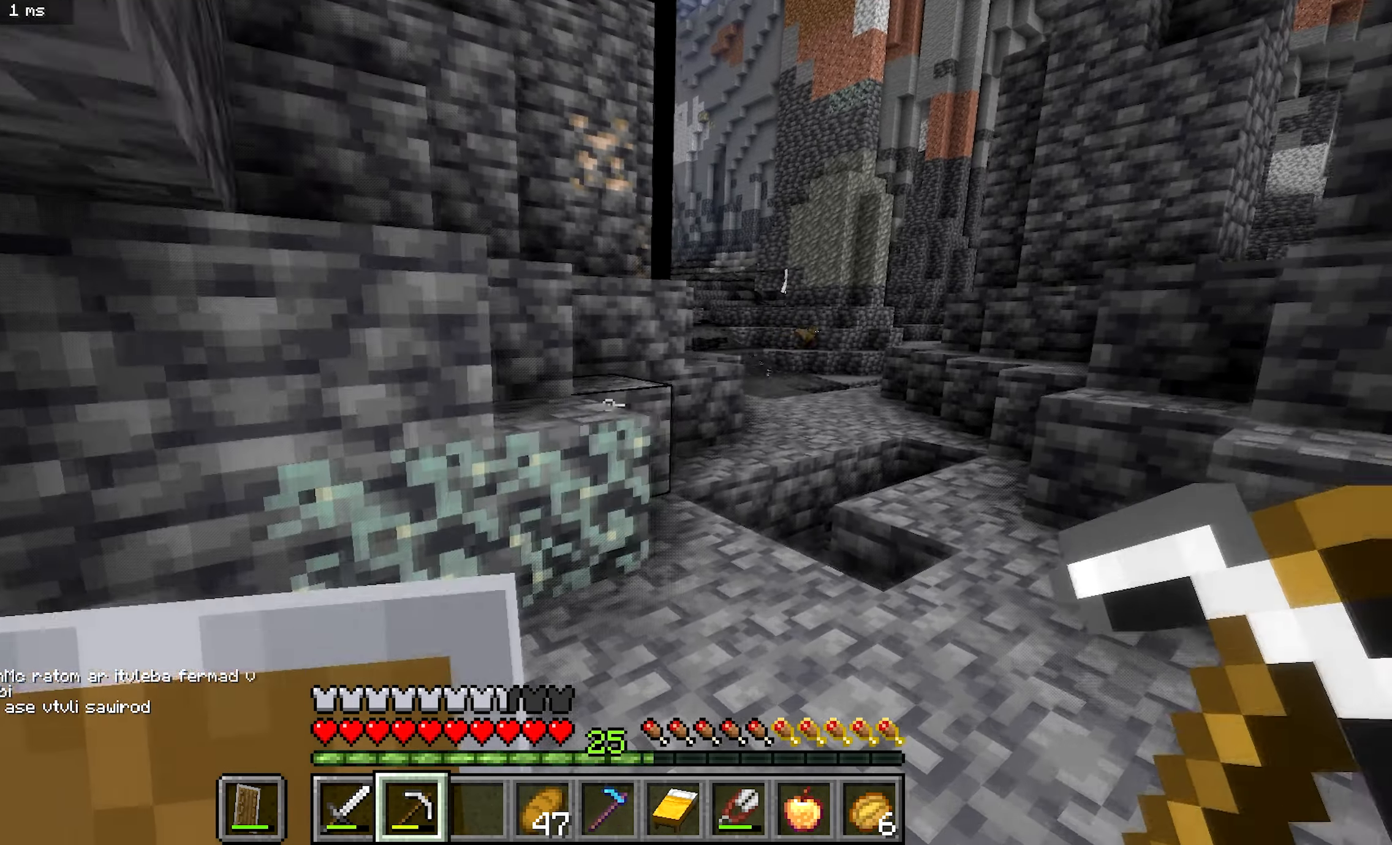
{"keys": ["b", "d"], "mouse": [], "events": [[184, "d", "up"], [450, "d", "down"]]}
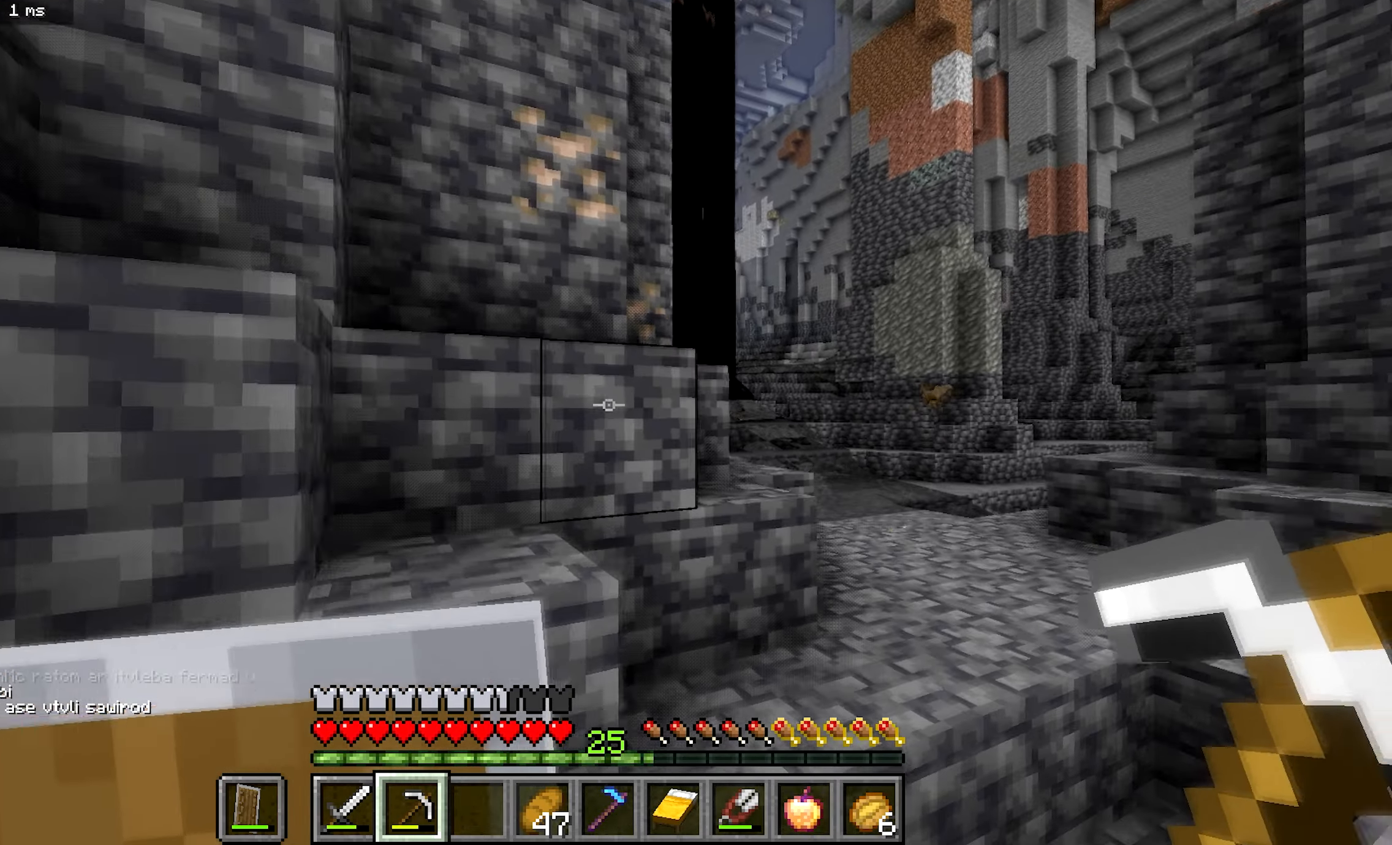
{"keys": ["b"], "mouse": [], "events": [[100, "d", "up"], [267, "b", "up"], [484, "b", "down"]]}
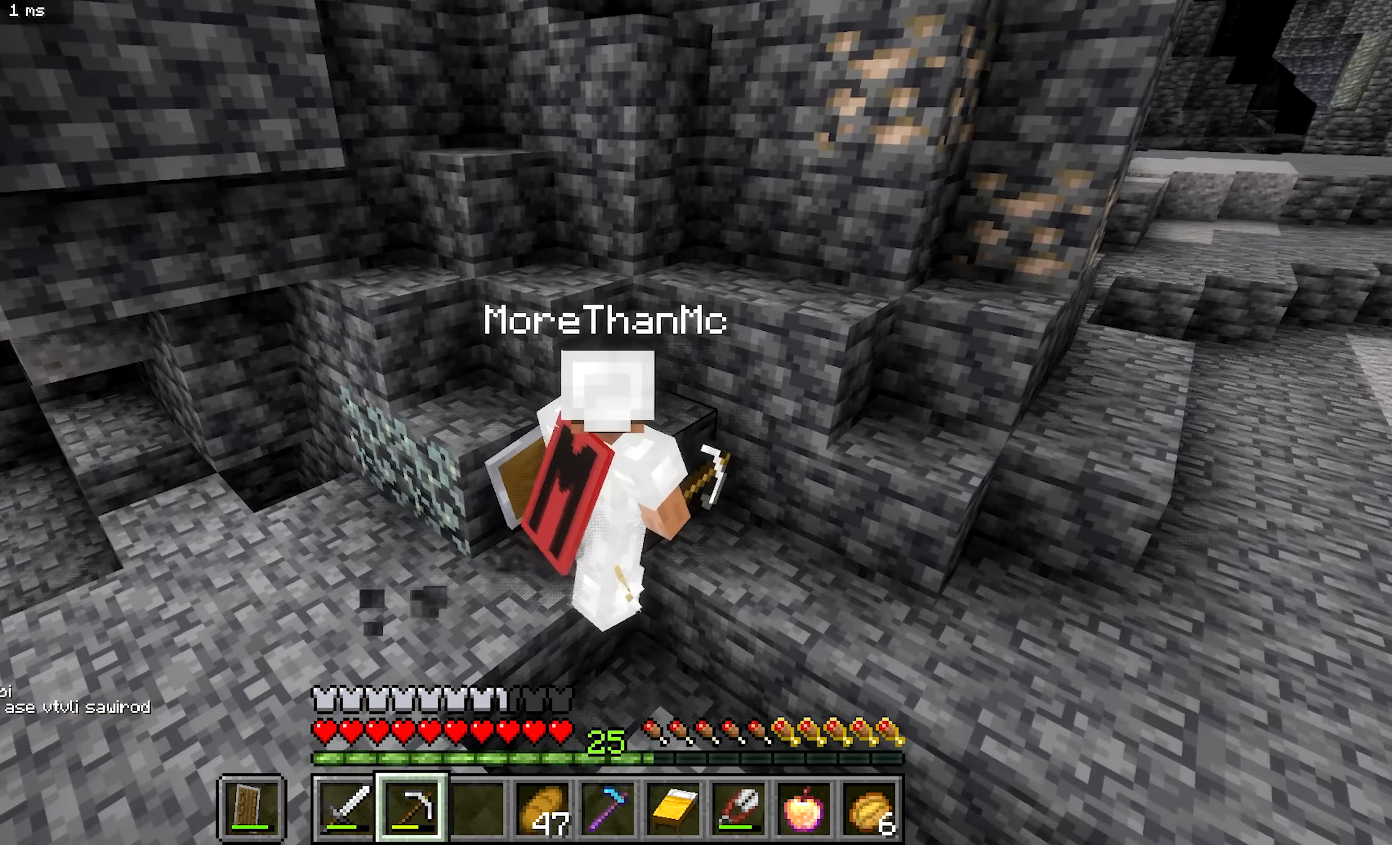
{"keys": ["b", "d"], "mouse": [], "events": [[34, "d", "down"]]}
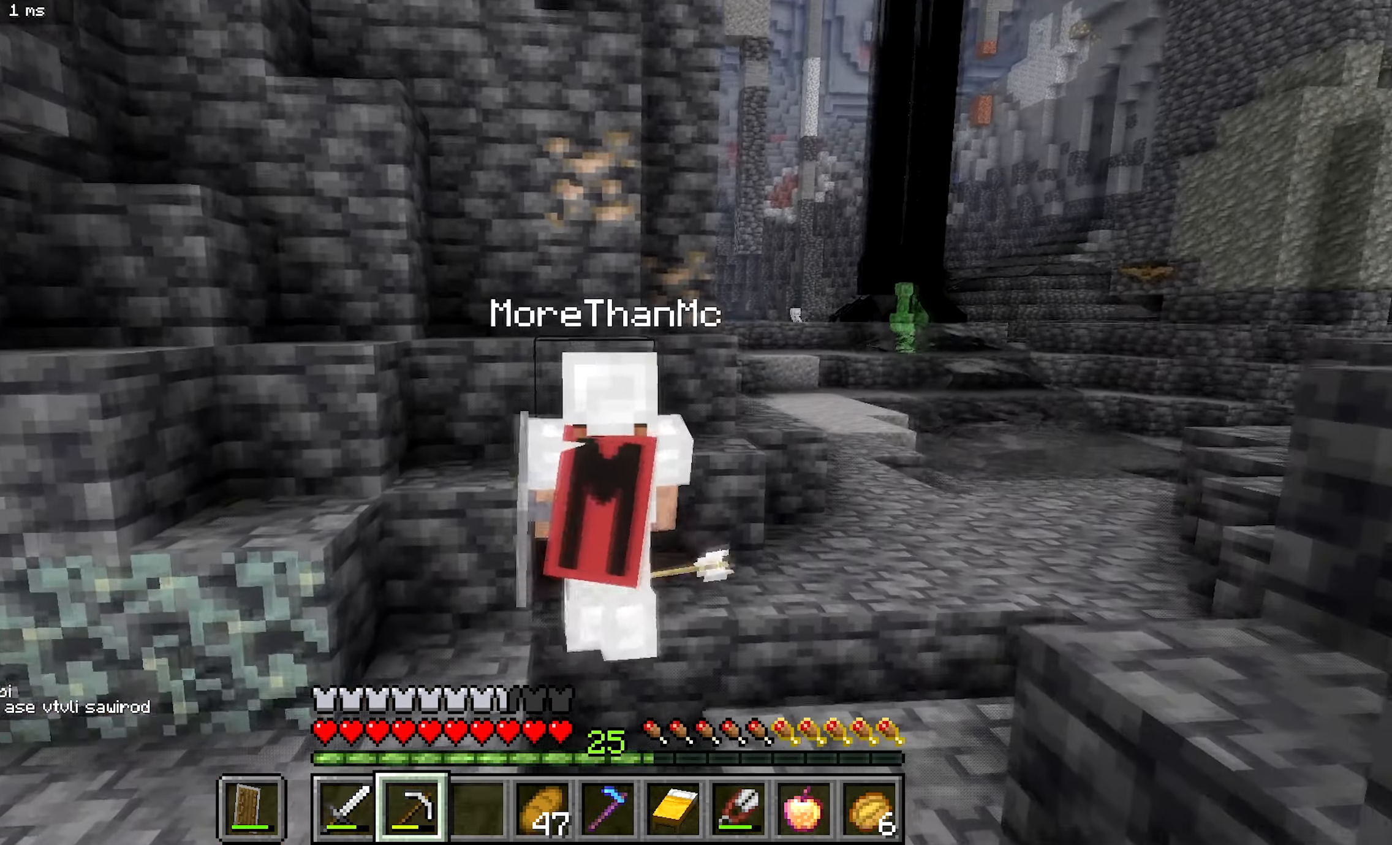
{"keys": ["a", "b"], "mouse": [], "events": [[267, "d", "up"], [284, "a", "down"]]}
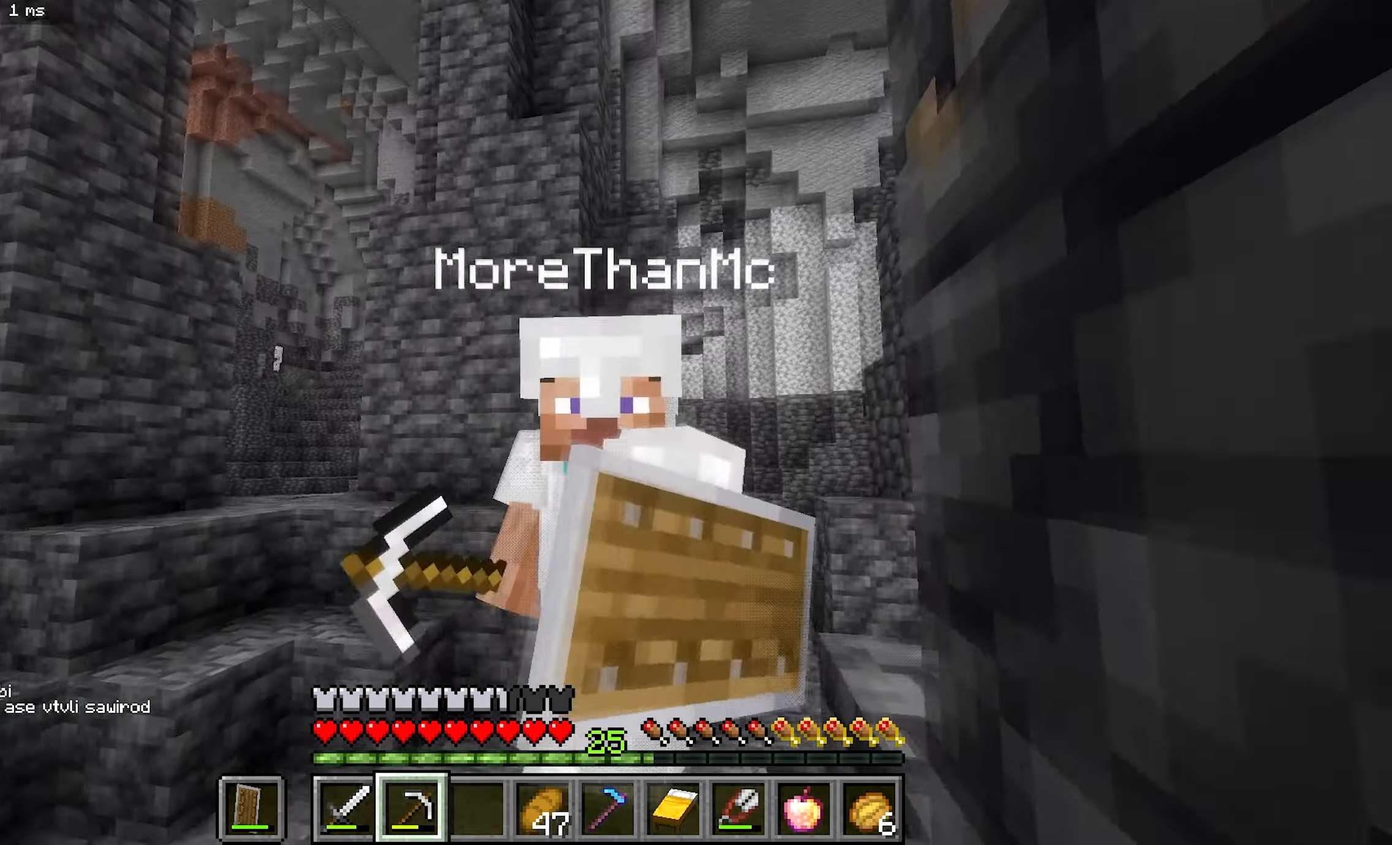
{"keys": ["d"], "mouse": ["left"], "events": [[50, "mouse_left", "down"], [134, "a", "up"], [267, "b", "up"], [500, "d", "down"]]}
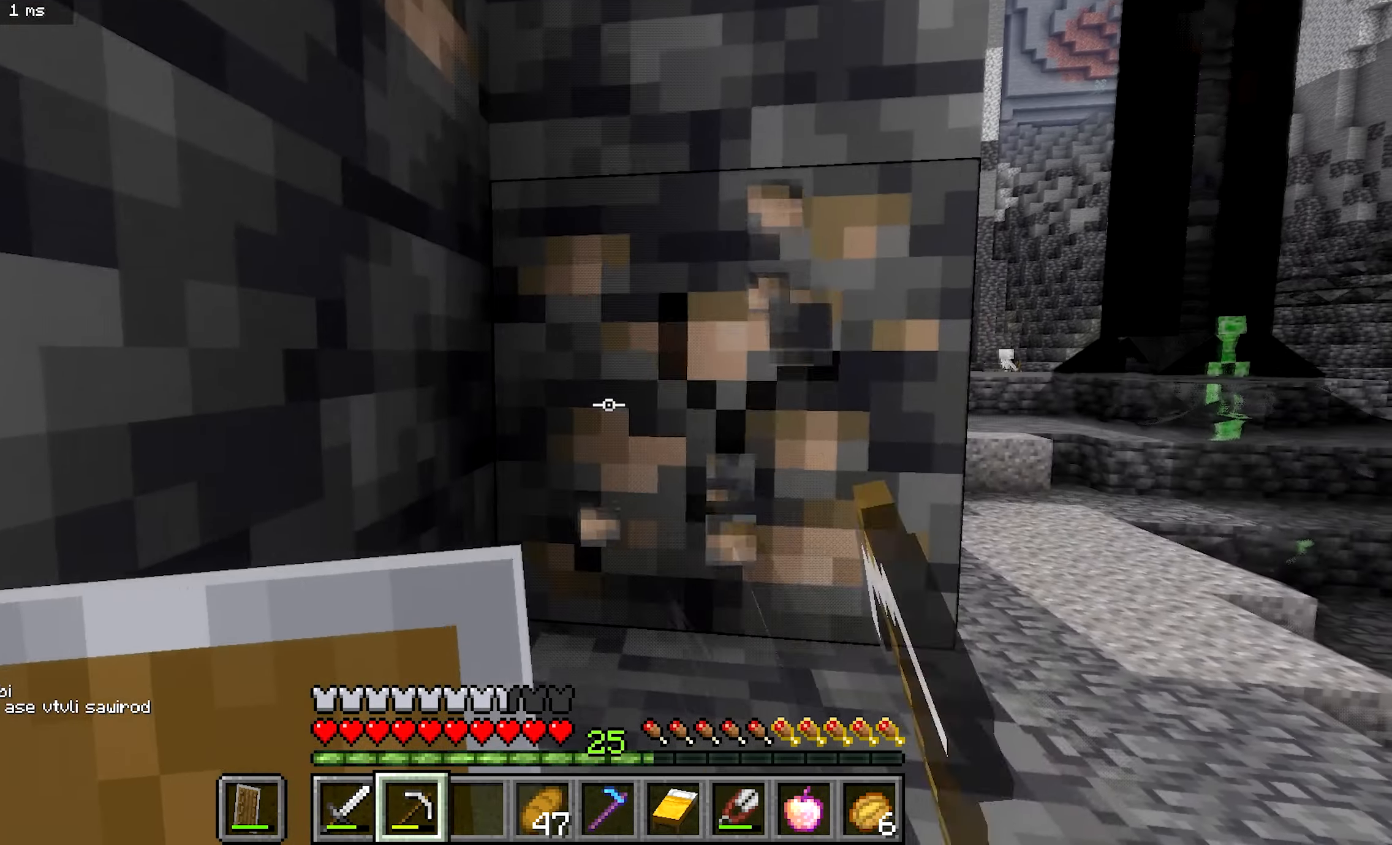
{"keys": [], "mouse": ["left"], "events": [[167, "d", "up"]]}
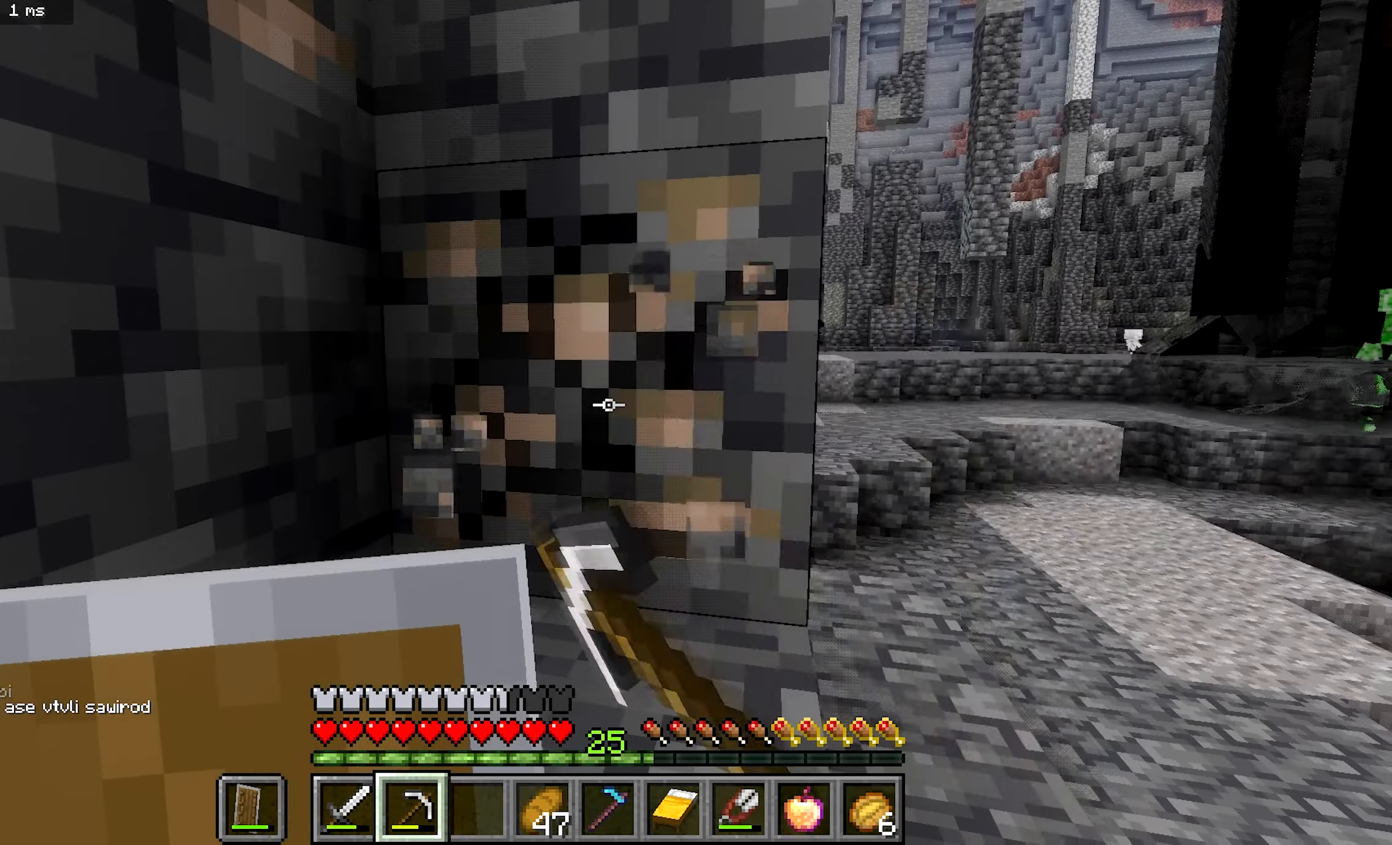
{"keys": ["a"], "mouse": [], "events": [[117, "a", "down"], [117, "b", "down"], [117, "mouse_left", "up"], [500, "b", "up"]]}
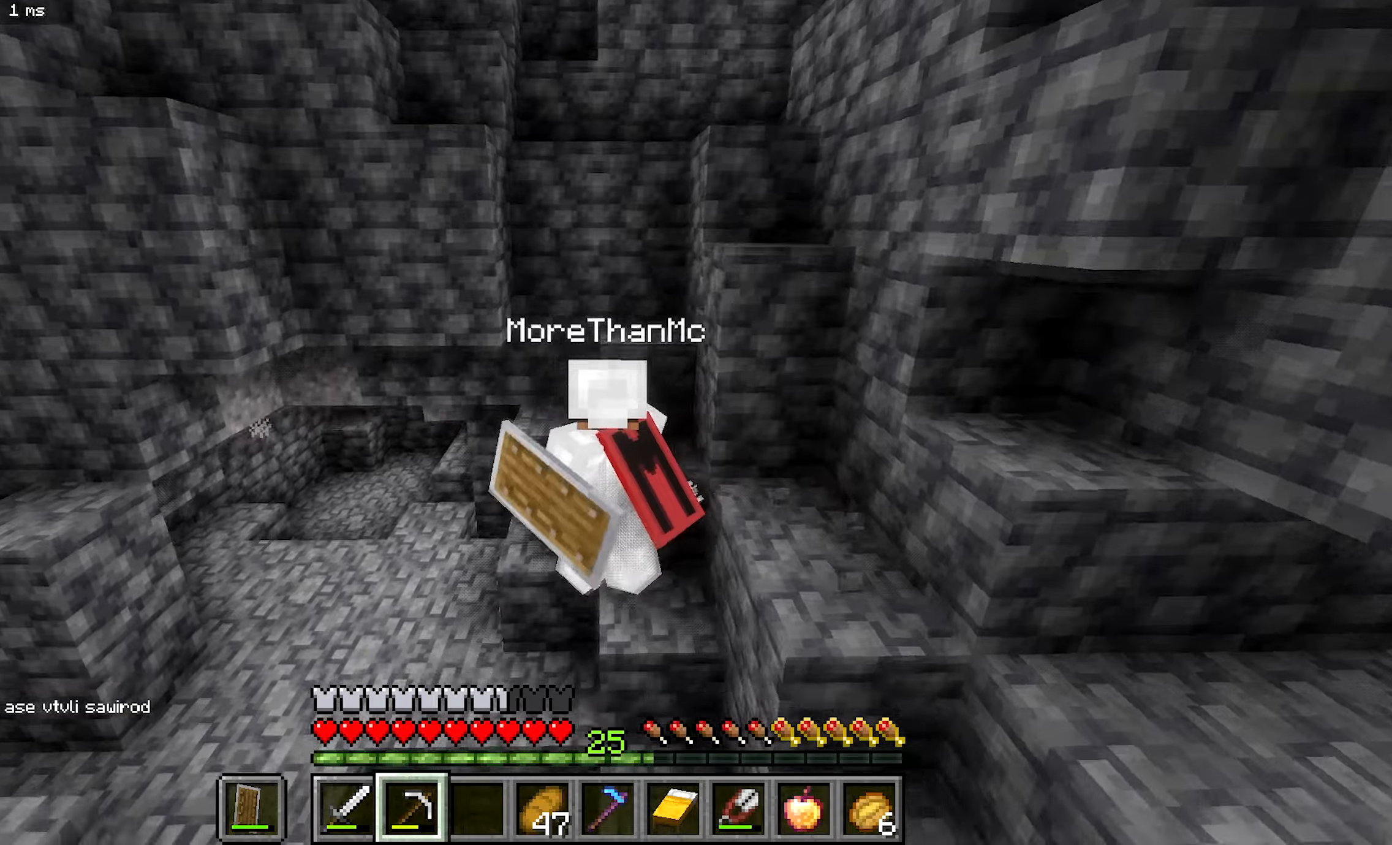
{"keys": ["a"], "mouse": [], "events": [[66, "s", "down"], [333, "s", "up"]]}
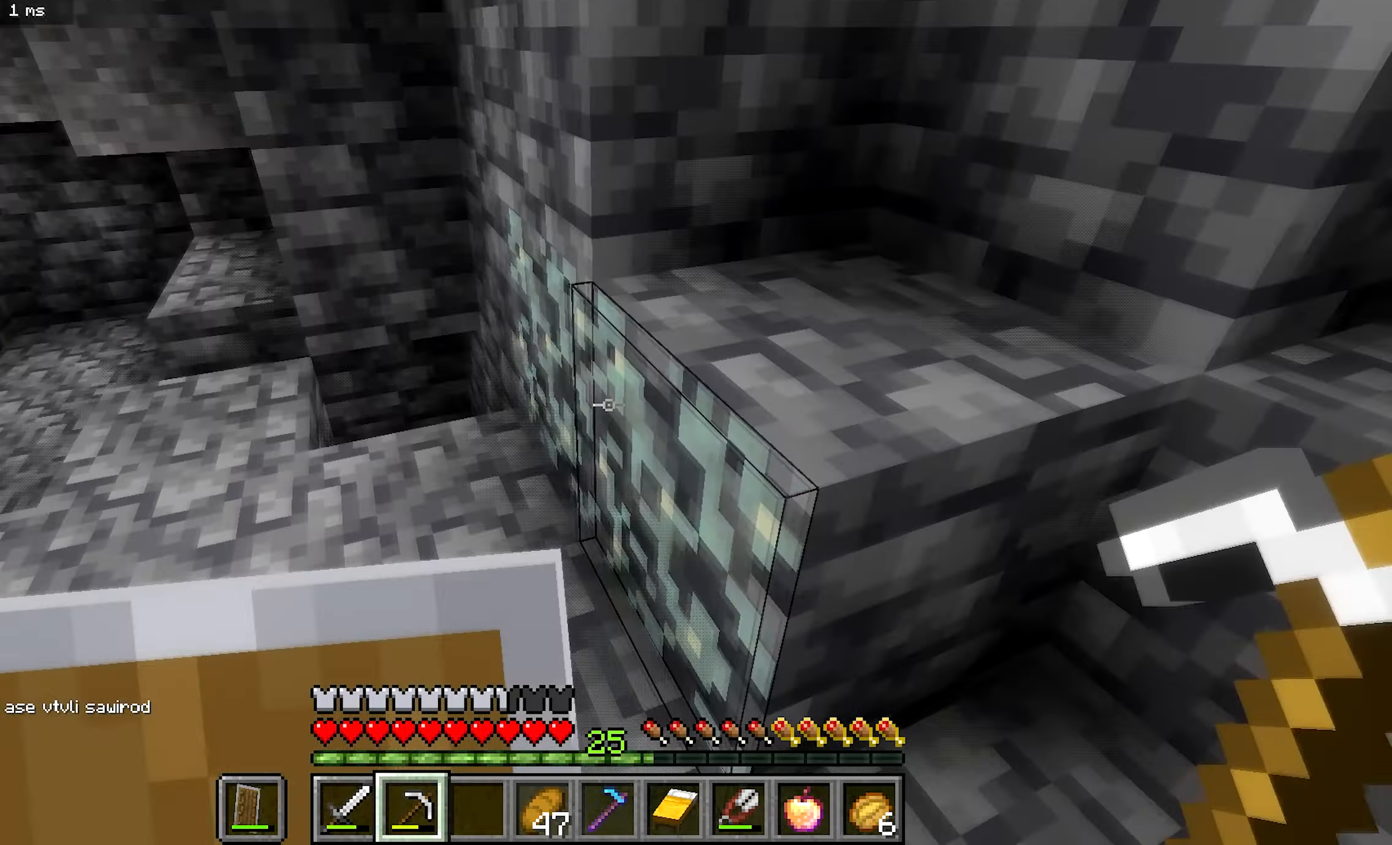
{"keys": ["a", "b"], "mouse": [], "events": [[150, "b", "down"]]}
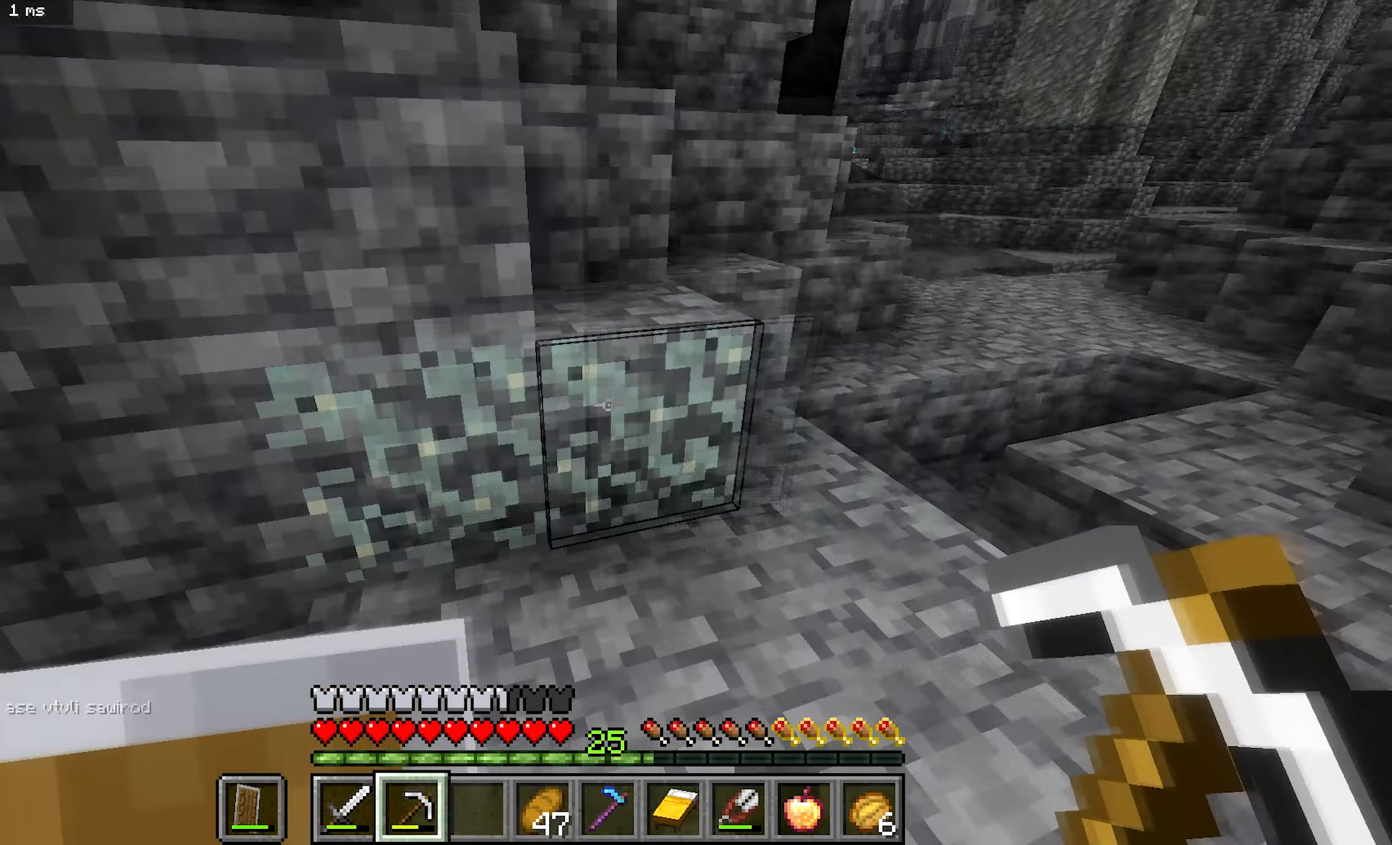
{"keys": ["b"], "mouse": [], "events": [[16, "a", "up"], [33, "d", "down"], [250, "d", "up"]]}
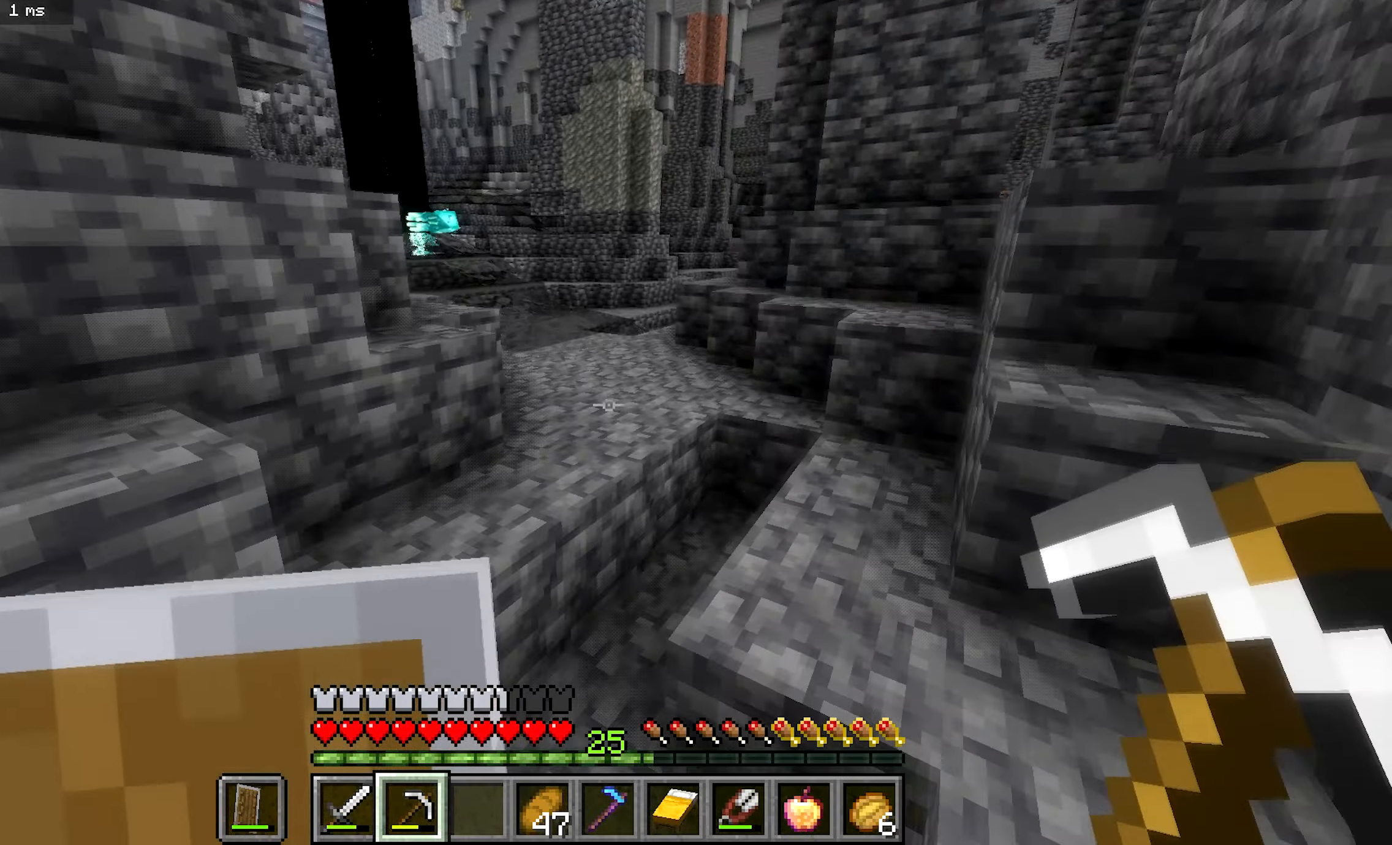
{"keys": ["b"], "mouse": [], "events": []}
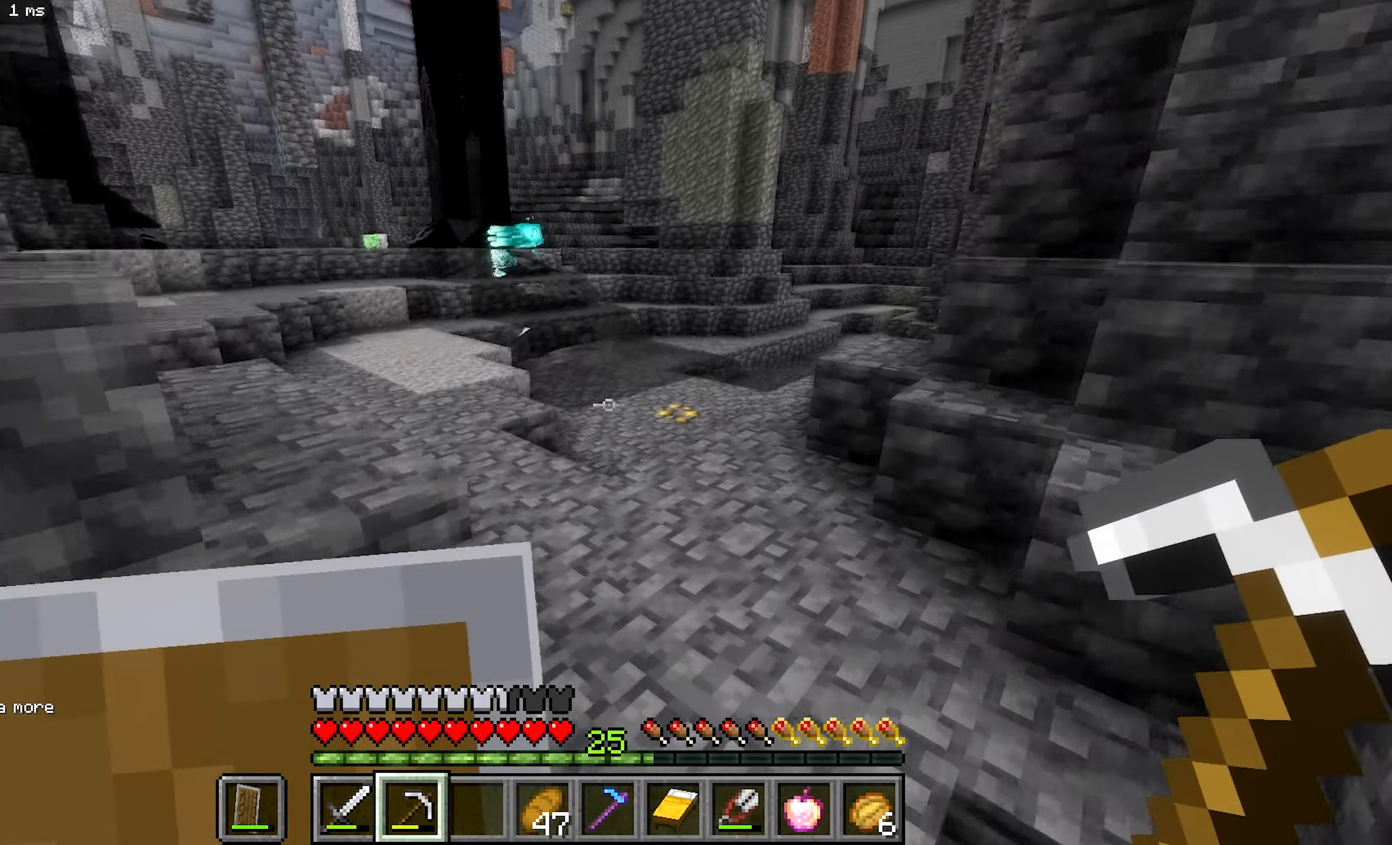
{"keys": ["a", "b"], "mouse": [], "events": [[283, "a", "down"]]}
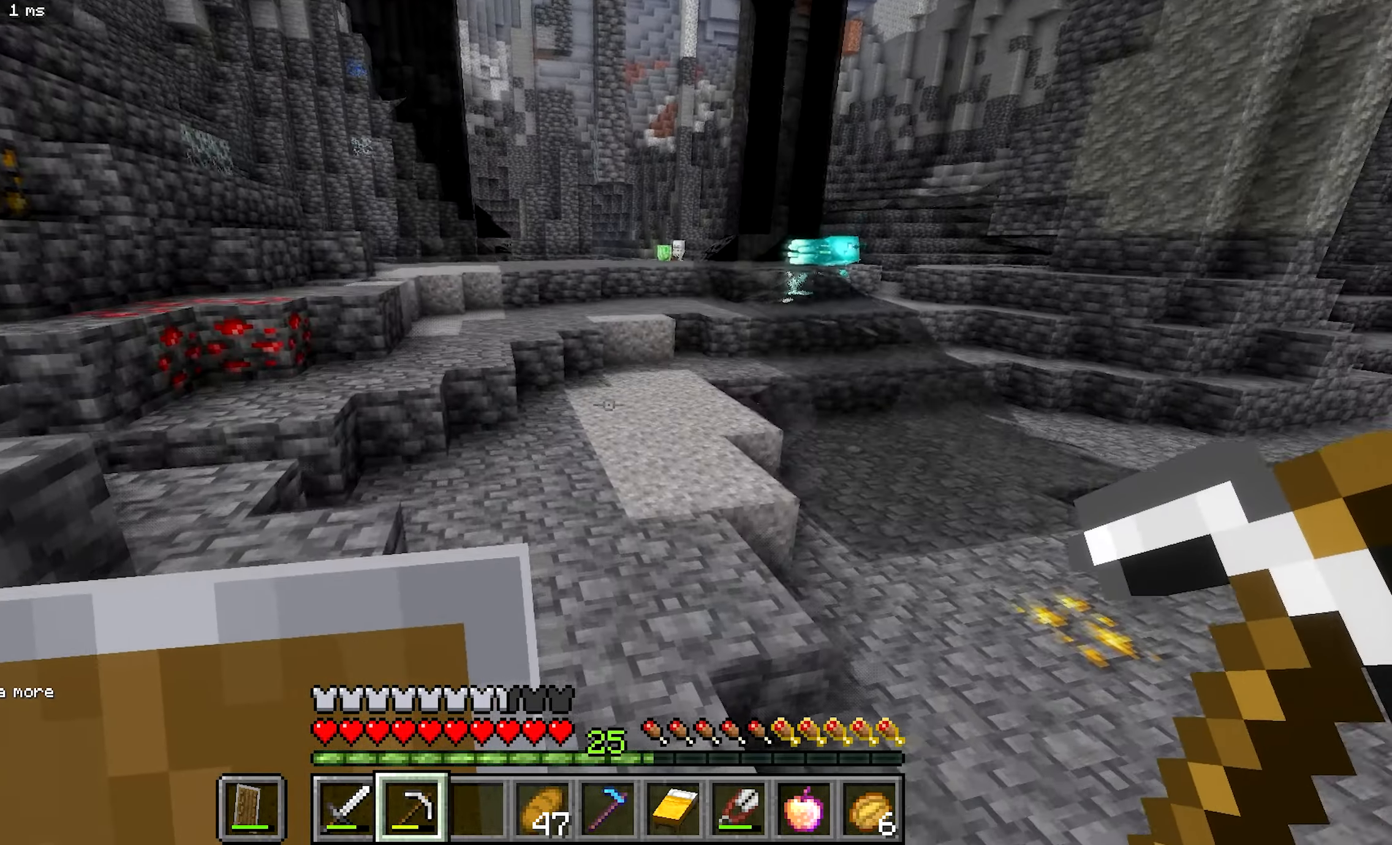
{"keys": ["b", "d"], "mouse": ["right"], "events": [[100, "a", "up"], [233, "a", "down"], [433, "a", "up"], [433, "d", "down"], [500, "mouse_right", "down"]]}
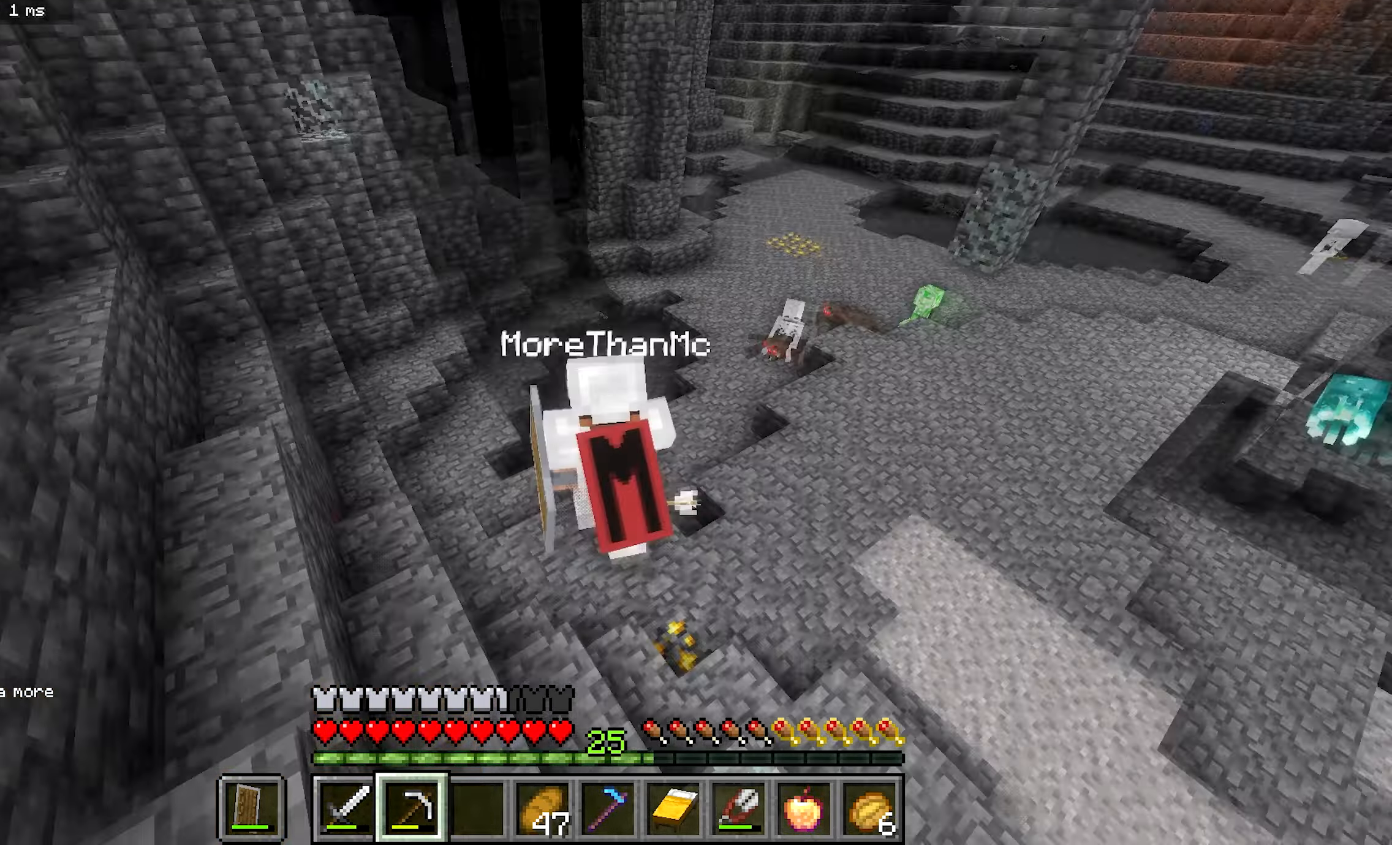
{"keys": ["b"], "mouse": ["right"], "events": [[150, "d", "up"]]}
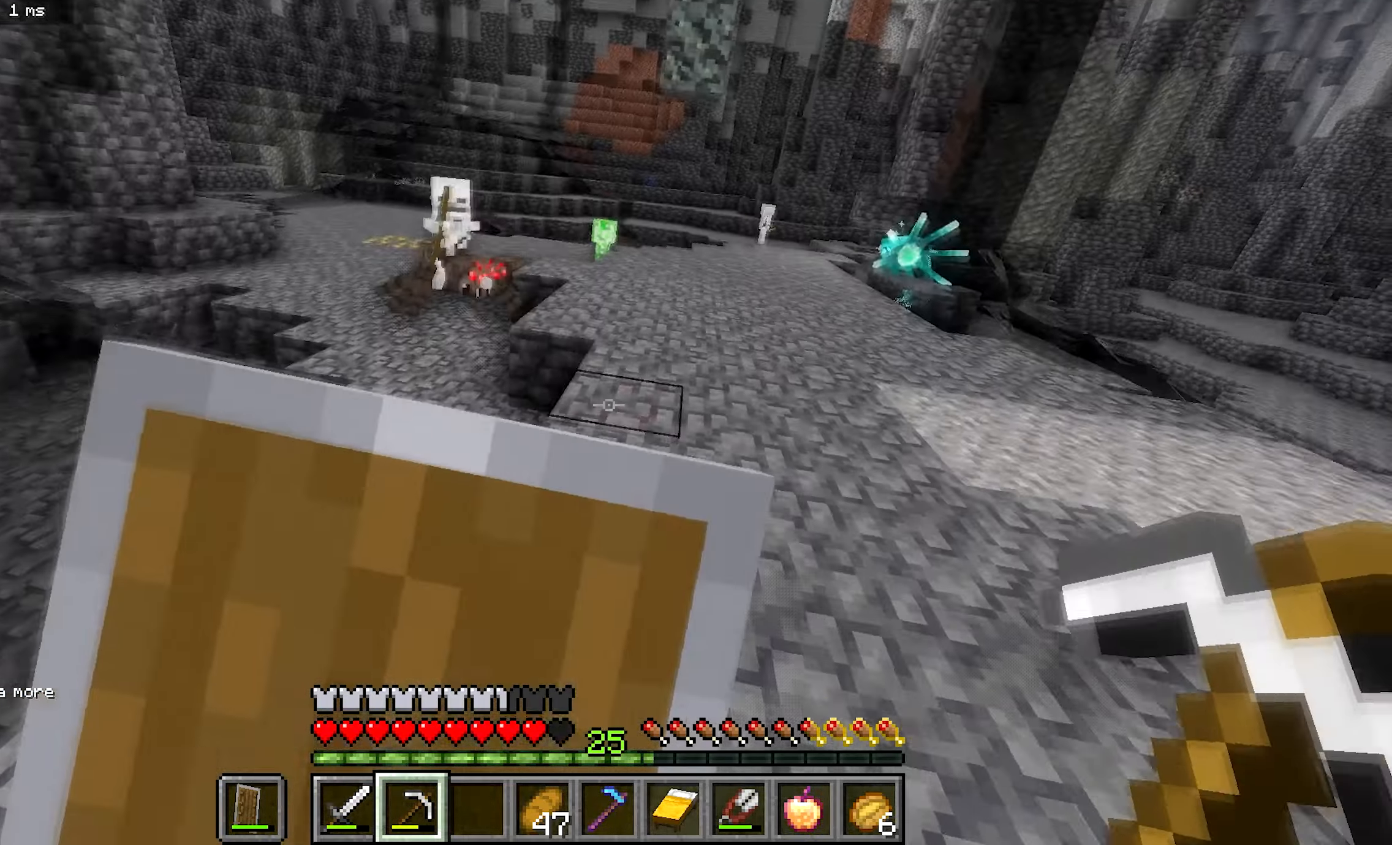
{"keys": ["b", "d"], "mouse": [], "events": [[466, "d", "down"], [483, "mouse_right", "up"]]}
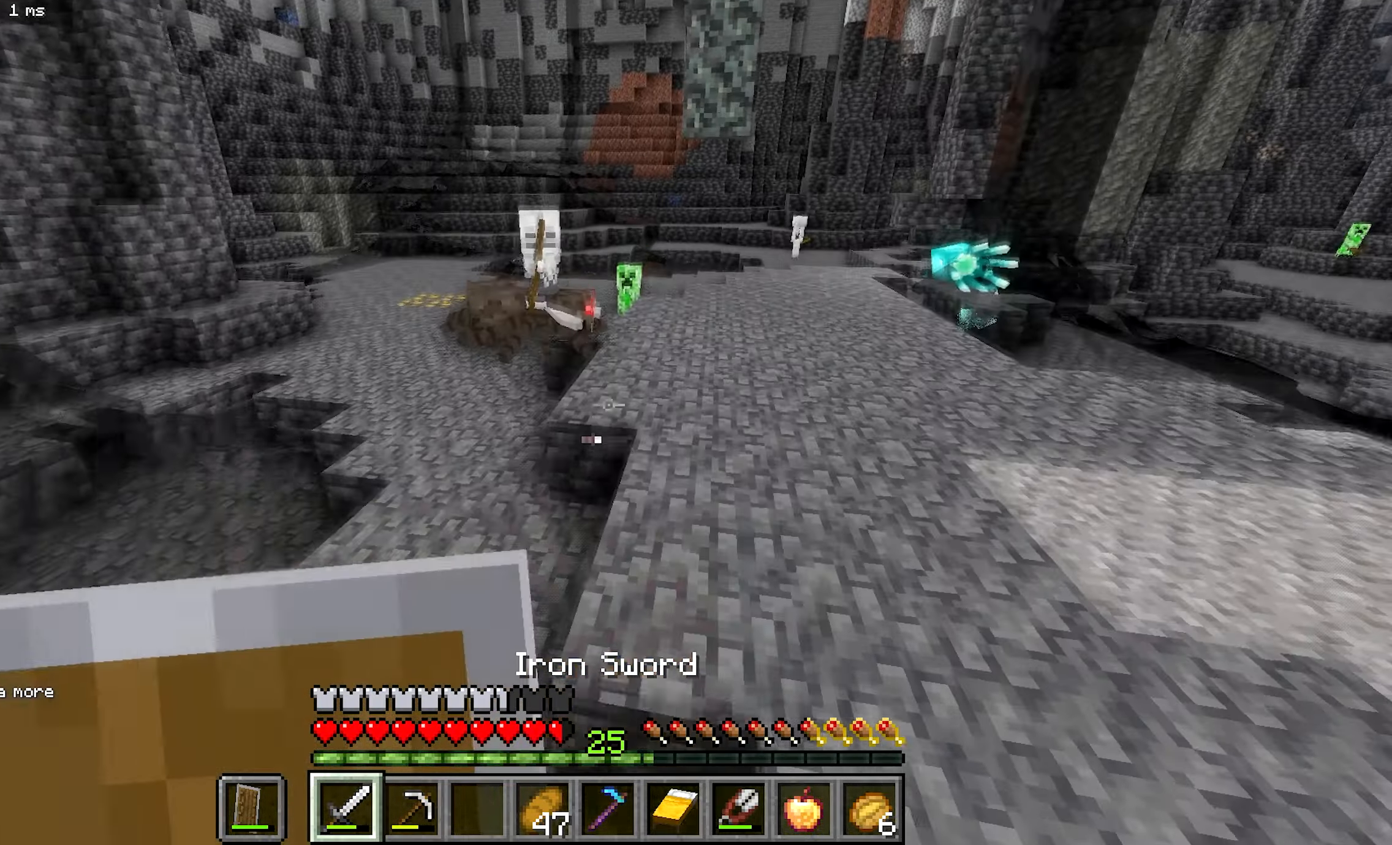
{"keys": ["b", "d"], "mouse": ["right"], "events": [[166, "mouse_right", "down"]]}
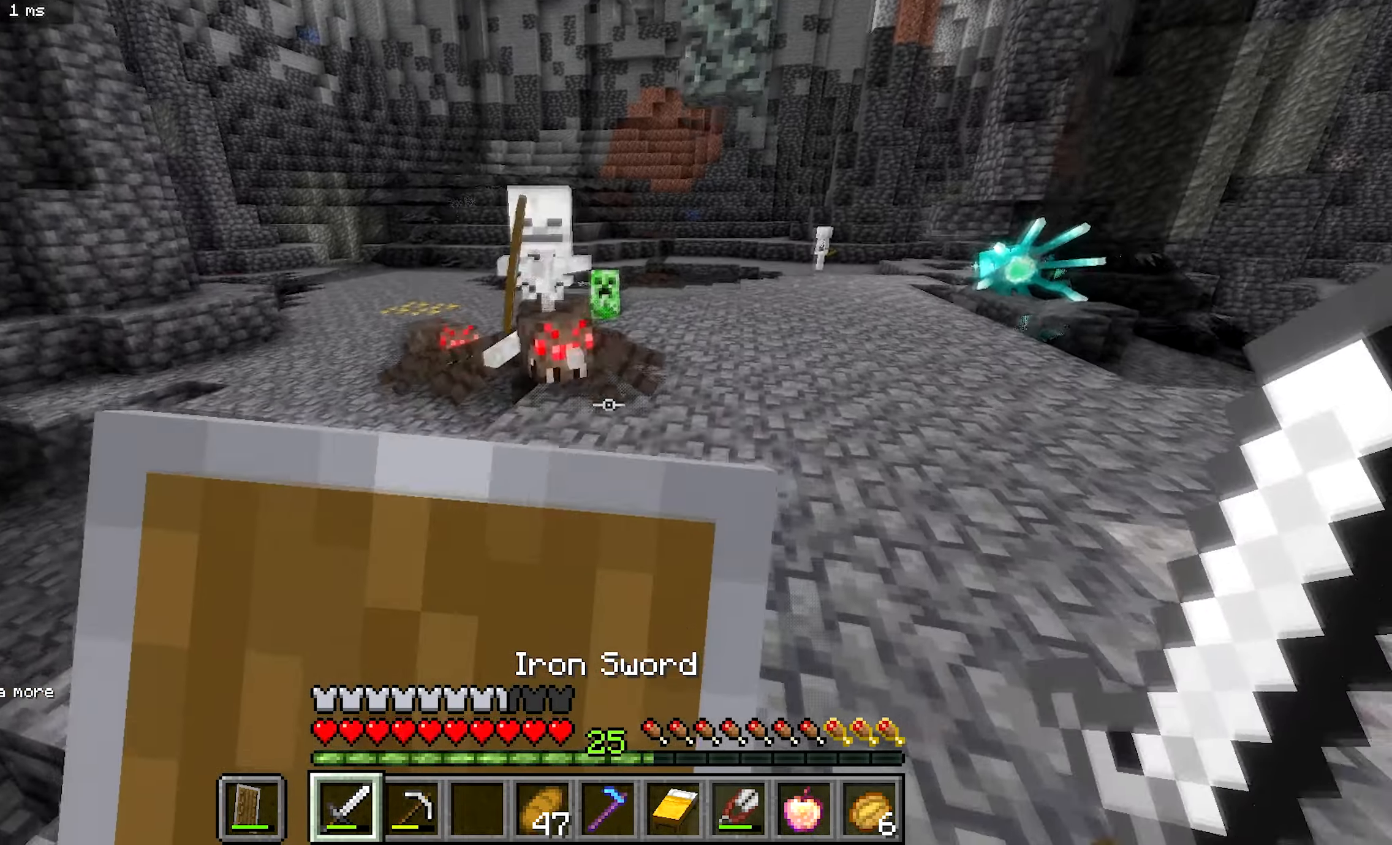
{"keys": ["a", "s"], "mouse": ["left"], "events": [[133, "d", "up"], [200, "a", "down"], [366, "mouse_right", "up"], [416, "mouse_left", "down"], [466, "b", "up"], [483, "s", "down"]]}
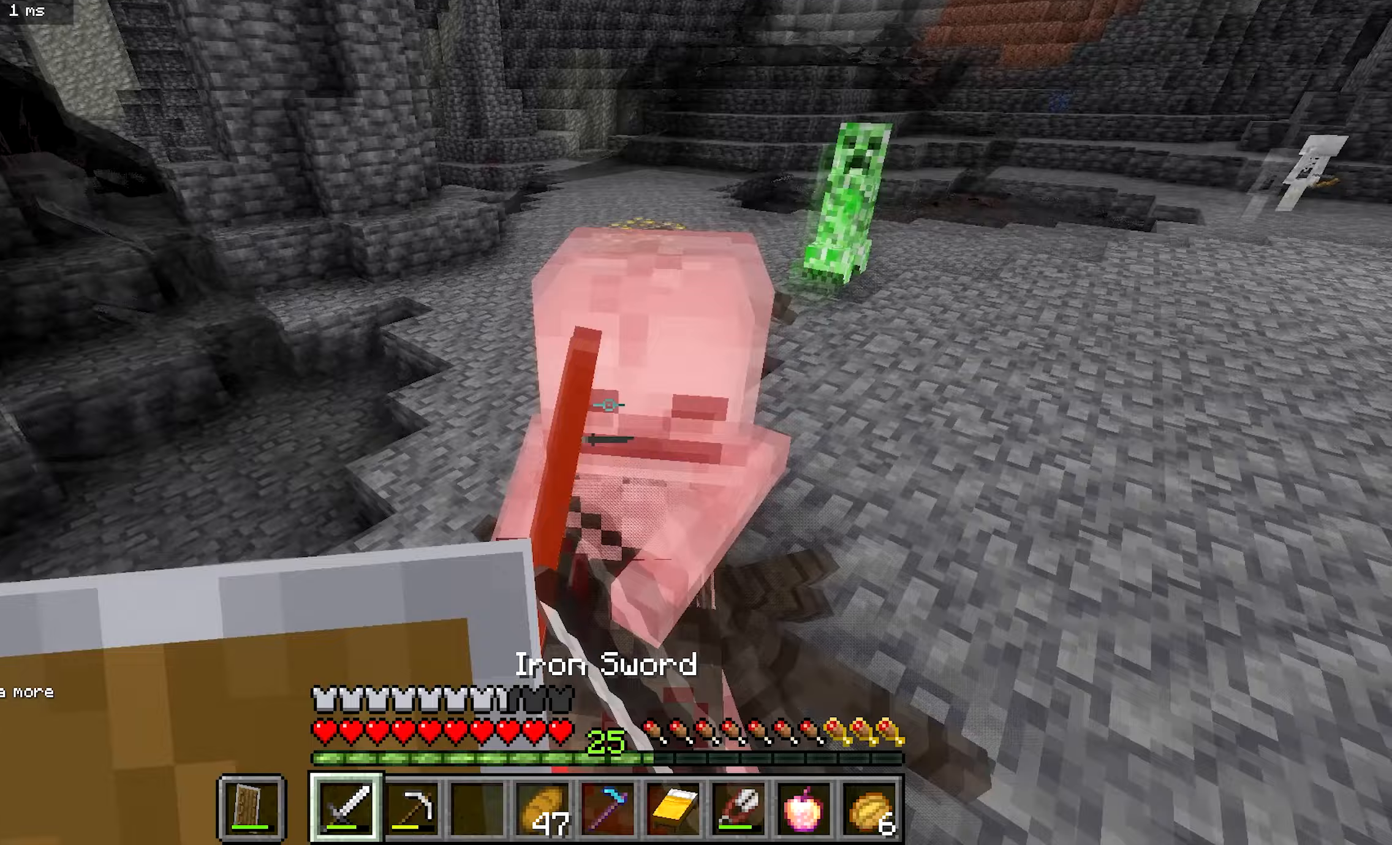
{"keys": [], "mouse": [], "events": [[33, "a", "up"], [83, "mouse_left", "up"], [100, "a", "down"], [250, "s", "up"], [317, "a", "up"]]}
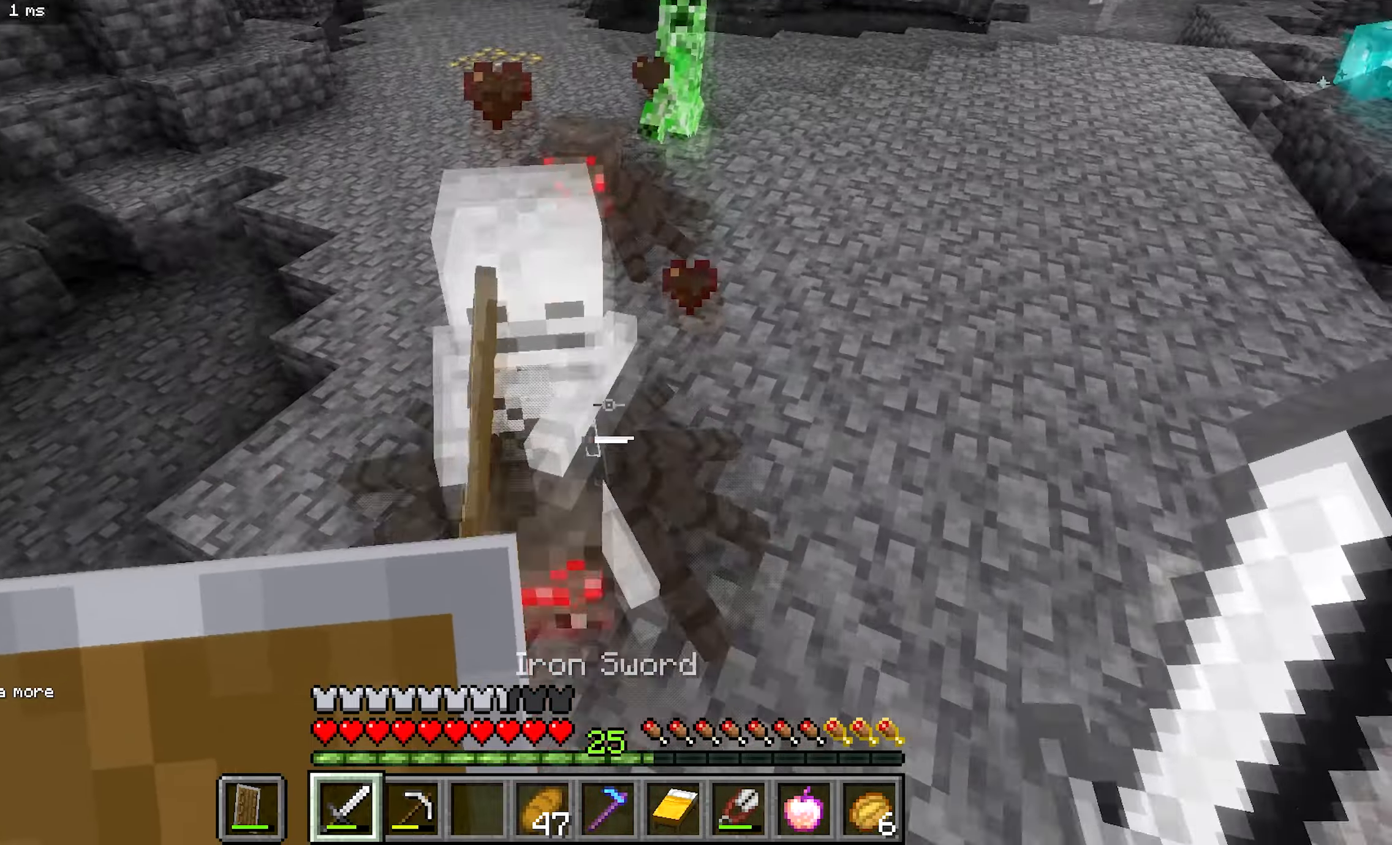
{"keys": ["b"], "mouse": [], "events": [[17, "mouse_left", "down"], [200, "mouse_left", "up"], [350, "b", "down"]]}
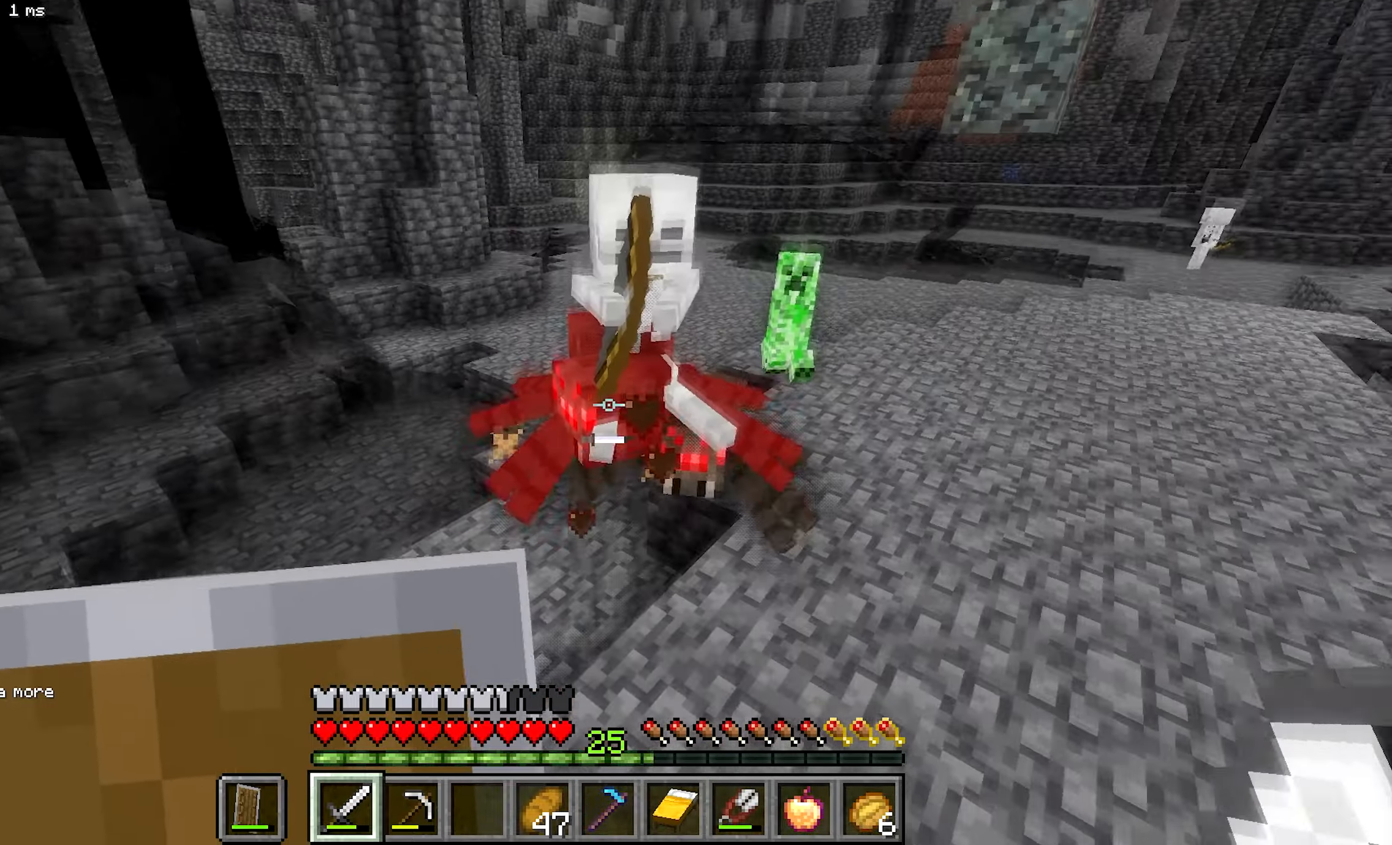
{"keys": ["b"], "mouse": ["right"], "events": [[83, "mouse_right", "down"]]}
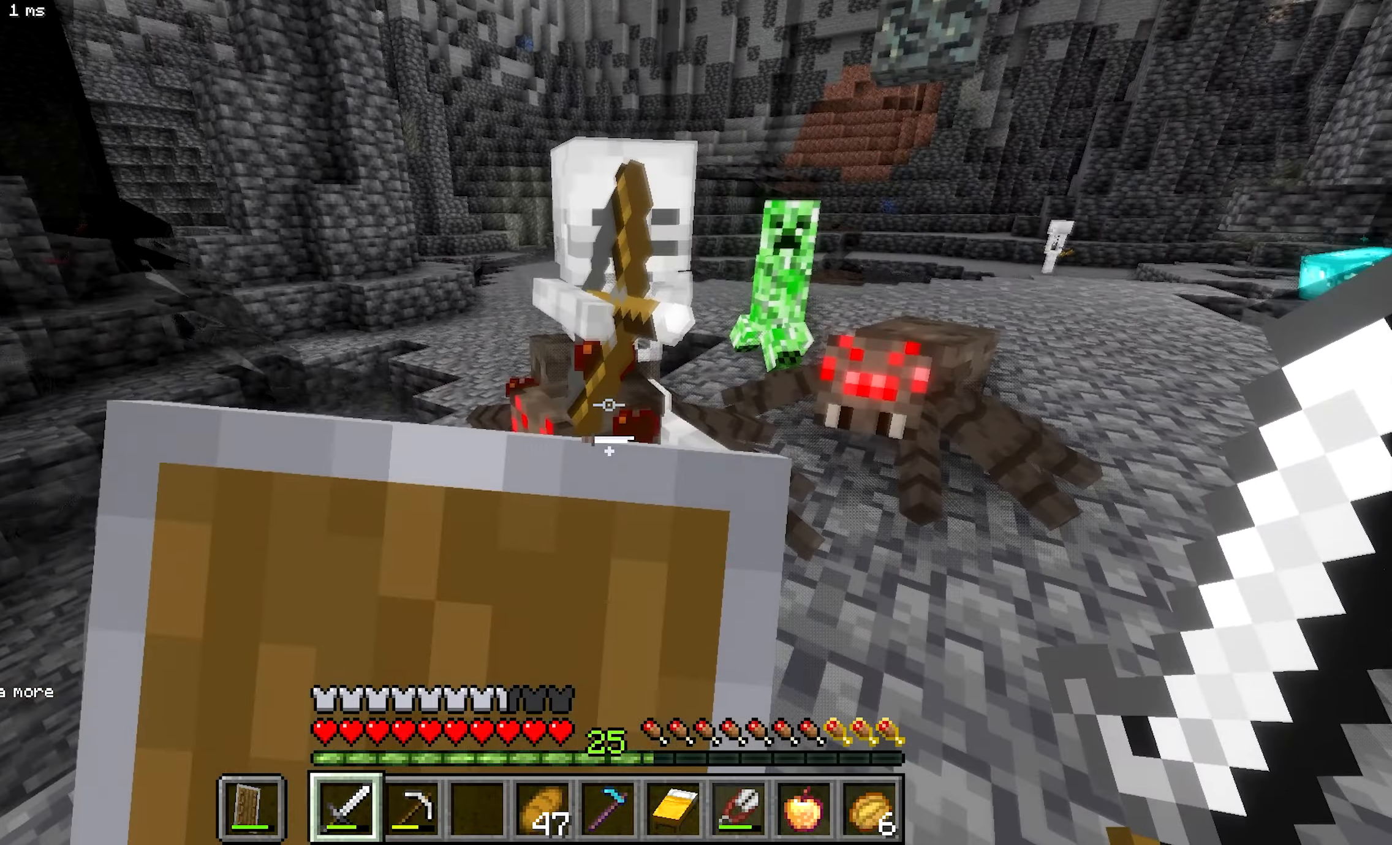
{"keys": ["b", "s"], "mouse": ["right"], "events": [[183, "s", "down"]]}
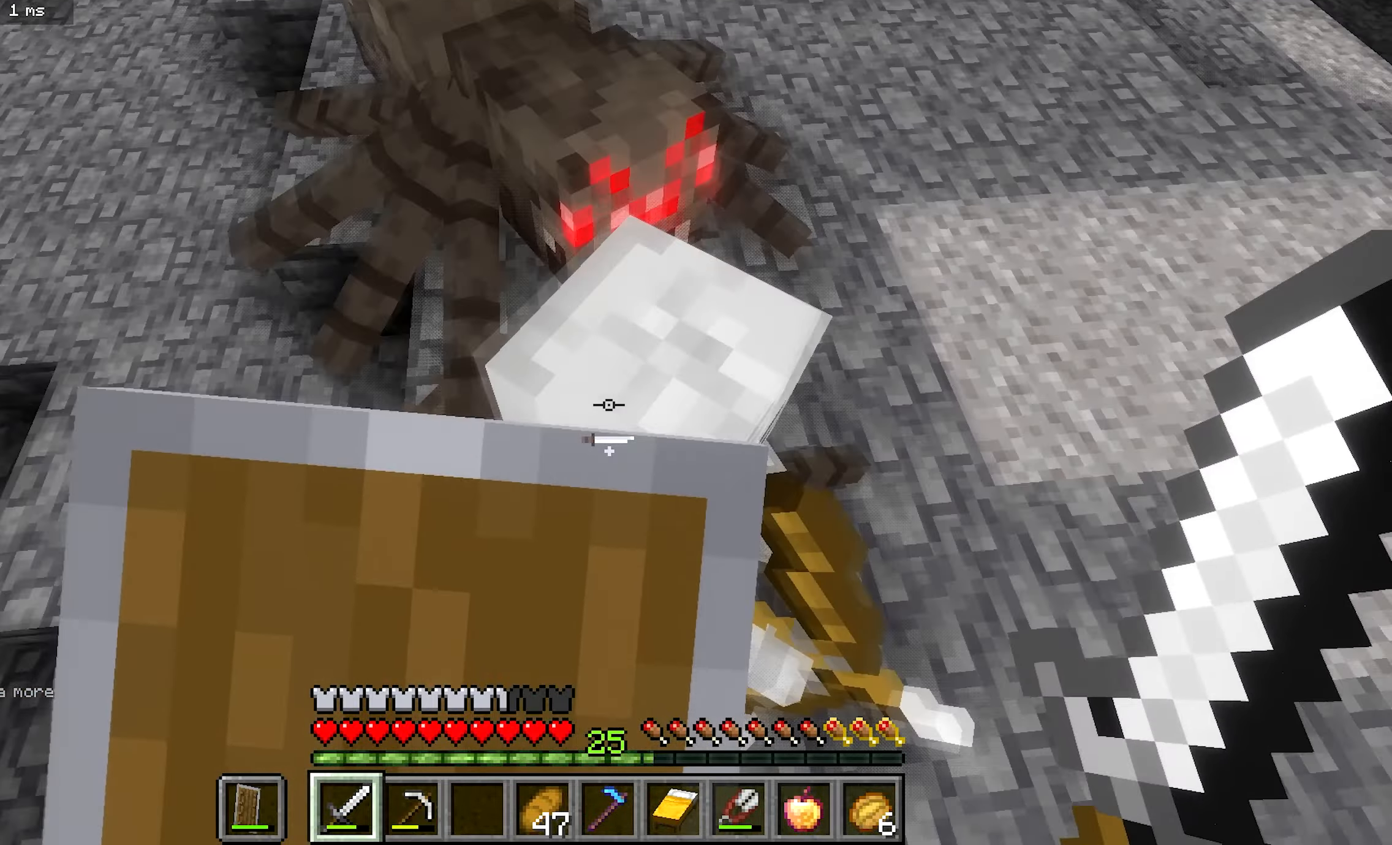
{"keys": ["b", "d"], "mouse": [], "events": [[17, "b", "up"], [83, "d", "down"], [83, "mouse_right", "up"], [100, "mouse_left", "down"], [233, "s", "up"], [267, "mouse_left", "up"], [367, "b", "down"]]}
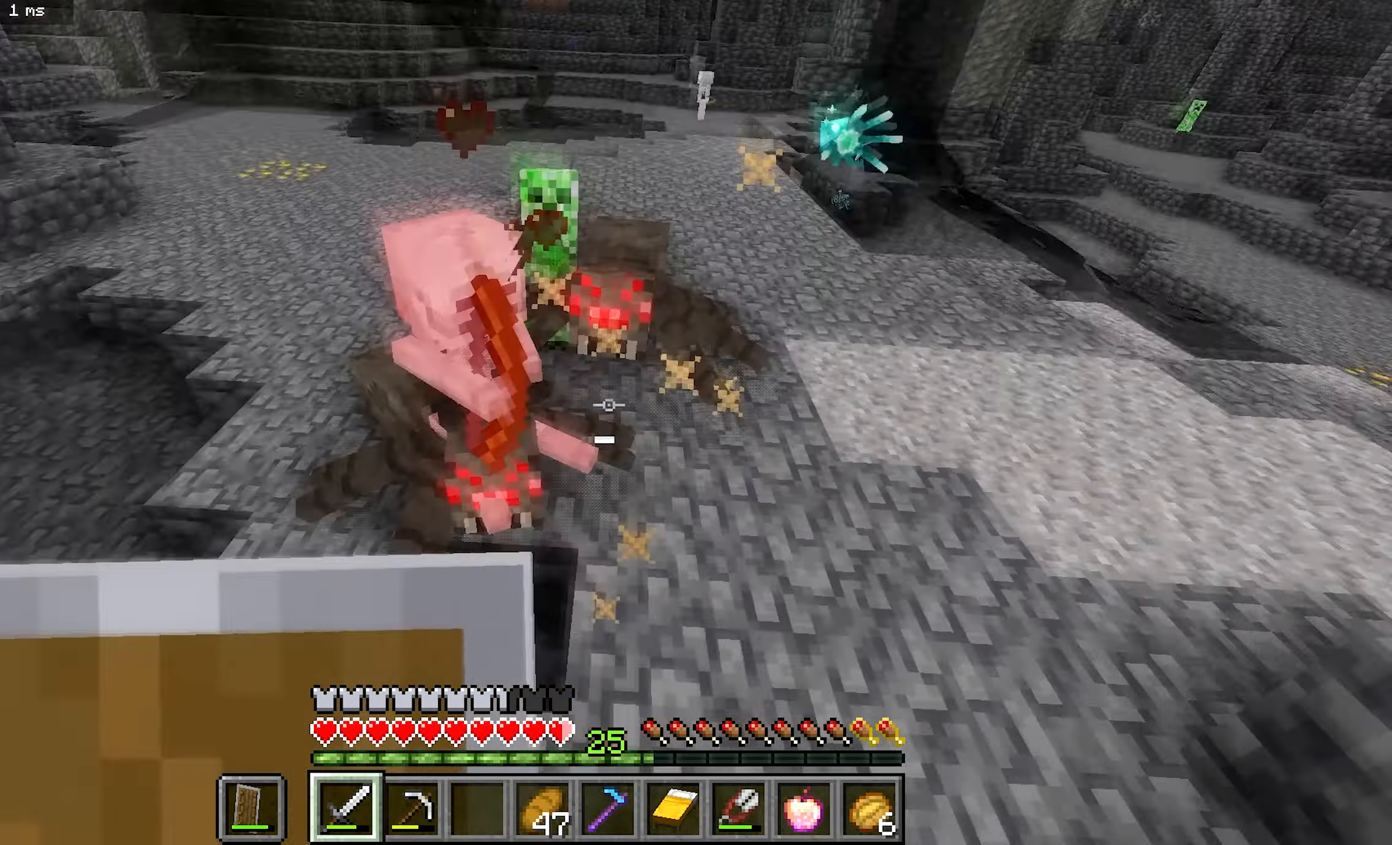
{"keys": ["b", "d"], "mouse": ["right"], "events": [[133, "d", "up"], [217, "mouse_right", "down"], [400, "d", "down"]]}
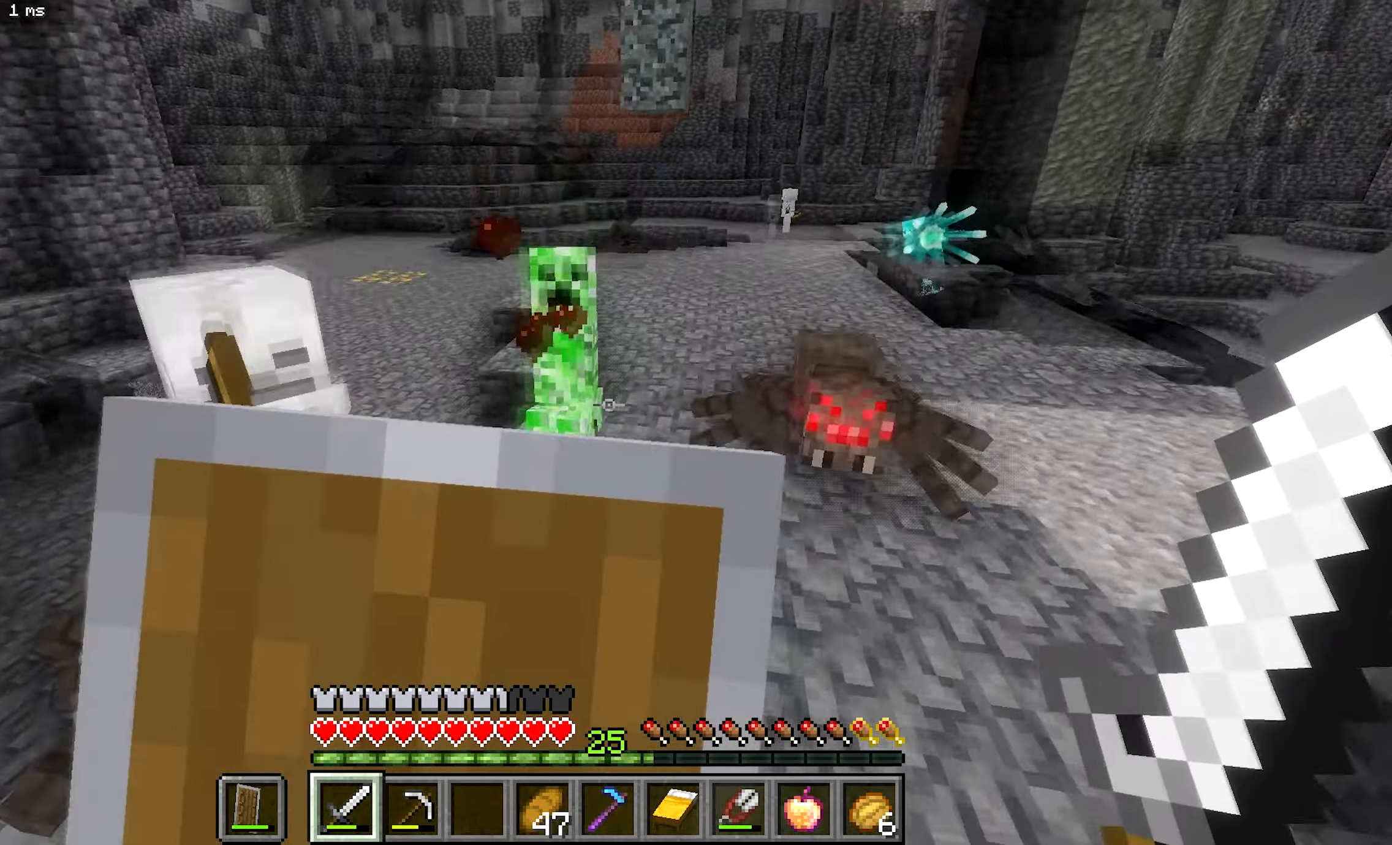
{"keys": ["d", "s"], "mouse": [], "events": [[83, "s", "down"], [167, "b", "up"], [183, "d", "up"], [350, "mouse_left", "down"], [367, "mouse_right", "up"], [500, "d", "down"], [500, "mouse_left", "up"]]}